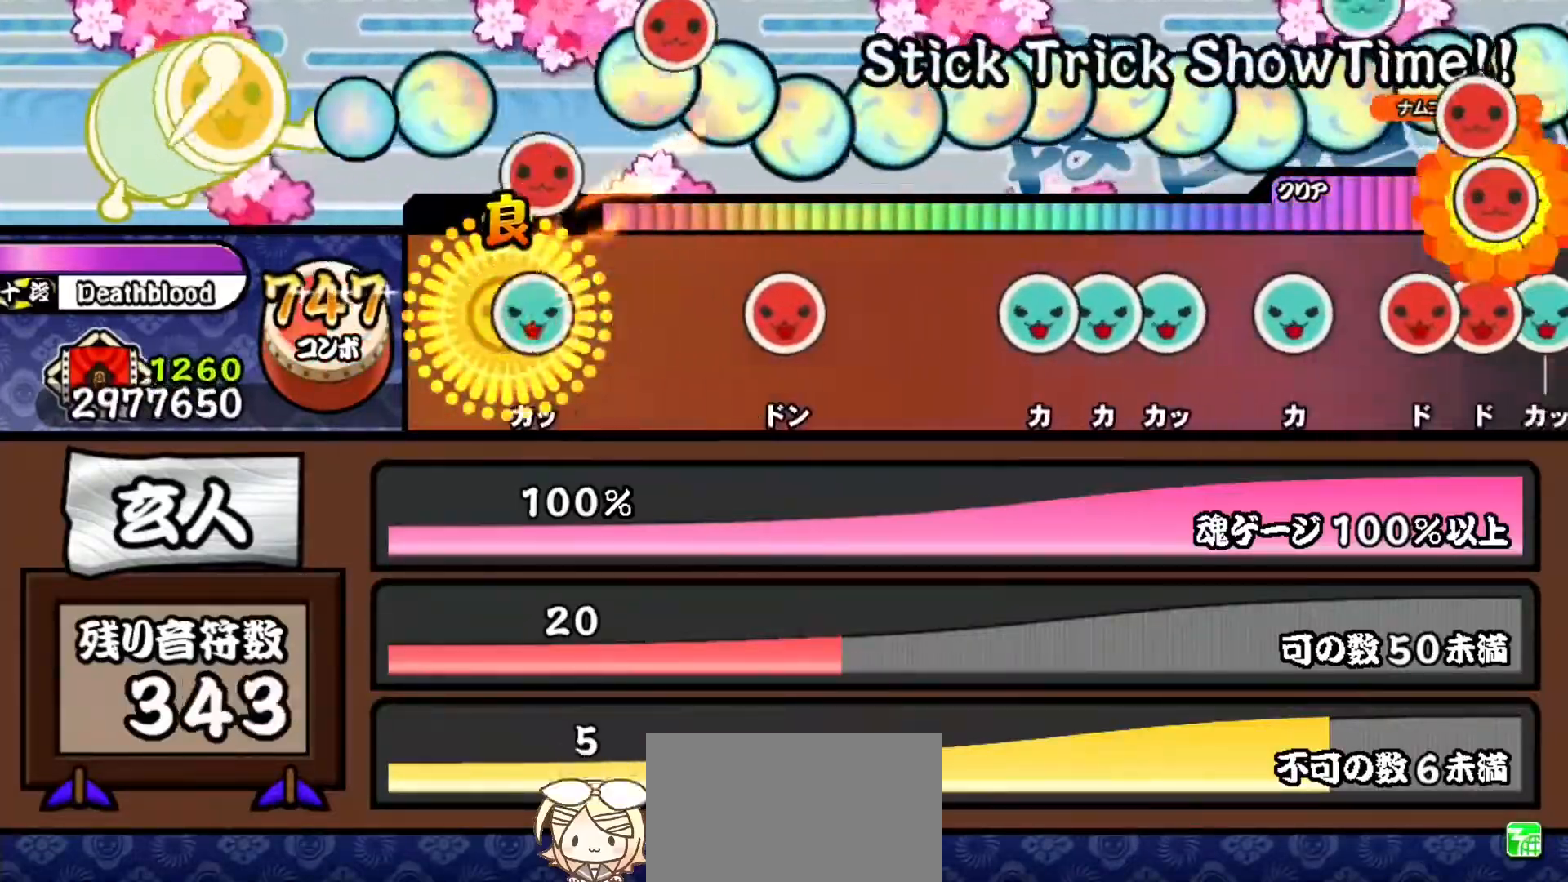
Gameplay with a controller (PlayStation layout); each line is a JSON object with the inputs held at the frame after it. "events" lists button and stick changes between this image and that frame as [ms after this image, input, new state], when the widget could be followed in between. Not read: left_stick right_stick.
{"buttons": ["TRIANGLE"], "events": [[34, "TRIANGLE", "down"], [50, "DPAD_RIGHT", "up"], [134, "TRIANGLE", "up"], [250, "SQUARE", "down"], [367, "SQUARE", "up"], [484, "TRIANGLE", "down"]]}
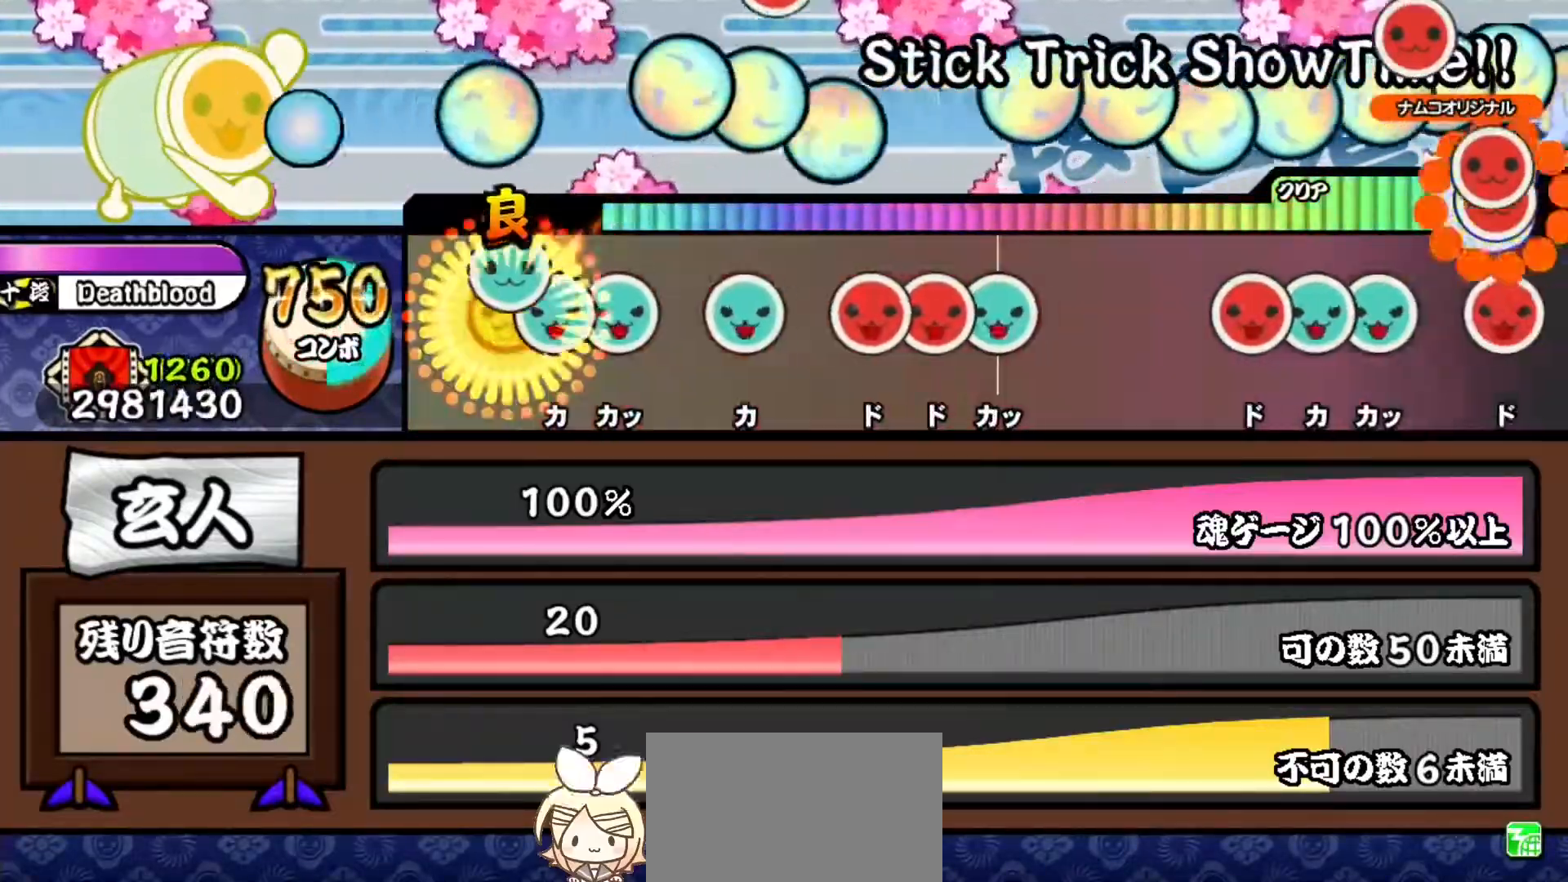
{"buttons": ["TRIANGLE"], "events": [[83, "DPAD_UP", "down"], [83, "TRIANGLE", "up"], [133, "TRIANGLE", "down"], [150, "DPAD_UP", "up"], [233, "DPAD_UP", "down"], [250, "TRIANGLE", "up"], [333, "DPAD_UP", "up"], [350, "SQUARE", "down"], [400, "DPAD_RIGHT", "down"], [400, "SQUARE", "up"], [467, "TRIANGLE", "down"], [500, "DPAD_RIGHT", "up"]]}
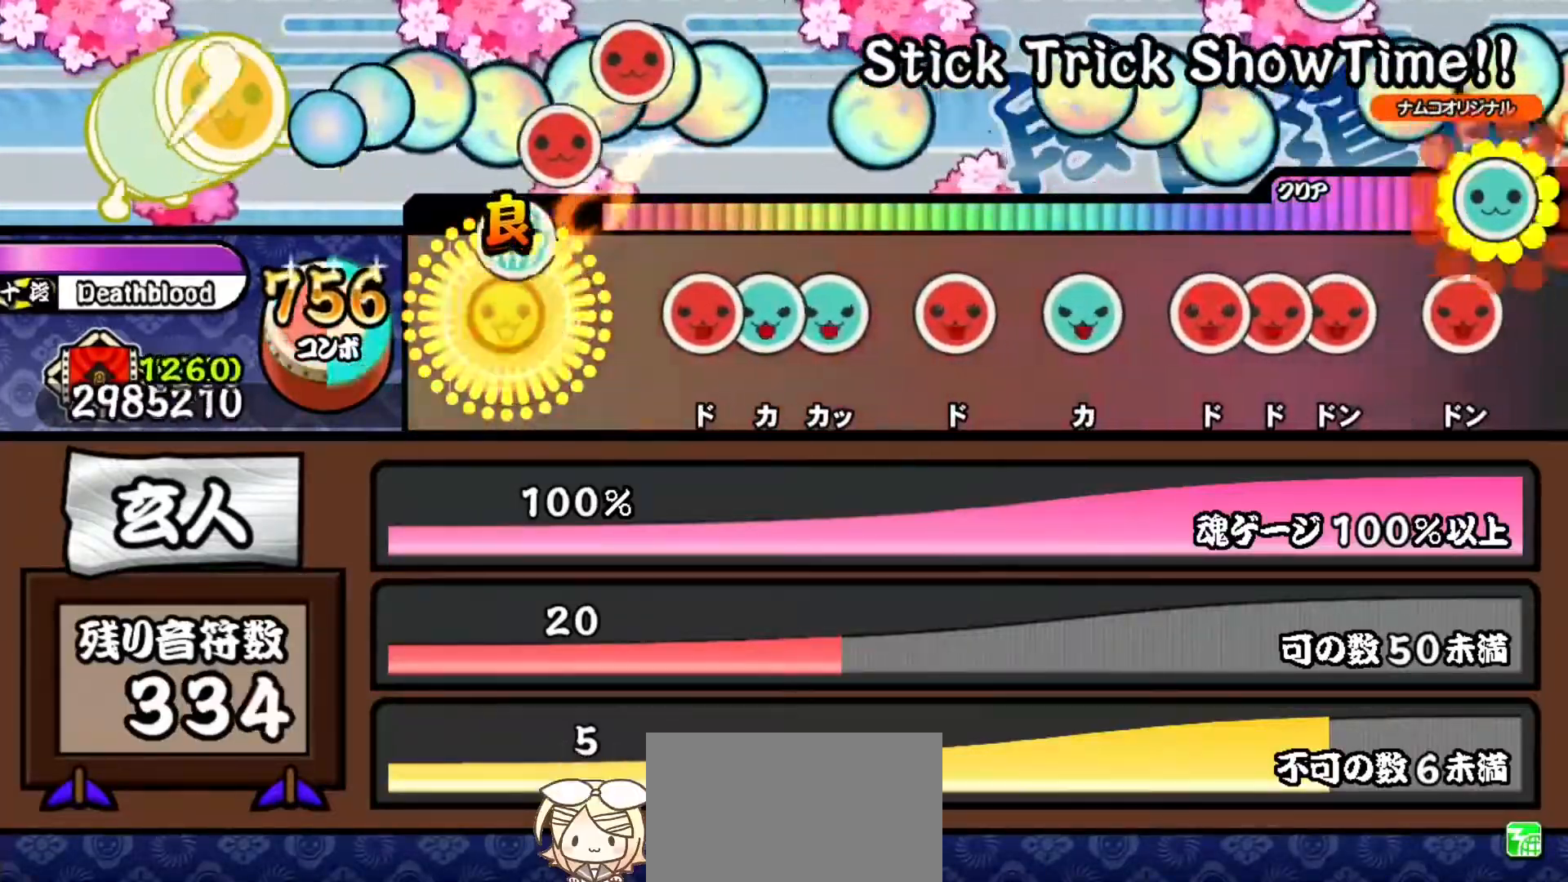
{"buttons": ["DPAD_RIGHT"], "events": [[67, "TRIANGLE", "up"], [184, "SQUARE", "down"], [267, "DPAD_UP", "down"], [267, "SQUARE", "up"], [334, "DPAD_UP", "up"], [334, "TRIANGLE", "down"], [417, "DPAD_RIGHT", "down"], [451, "TRIANGLE", "up"]]}
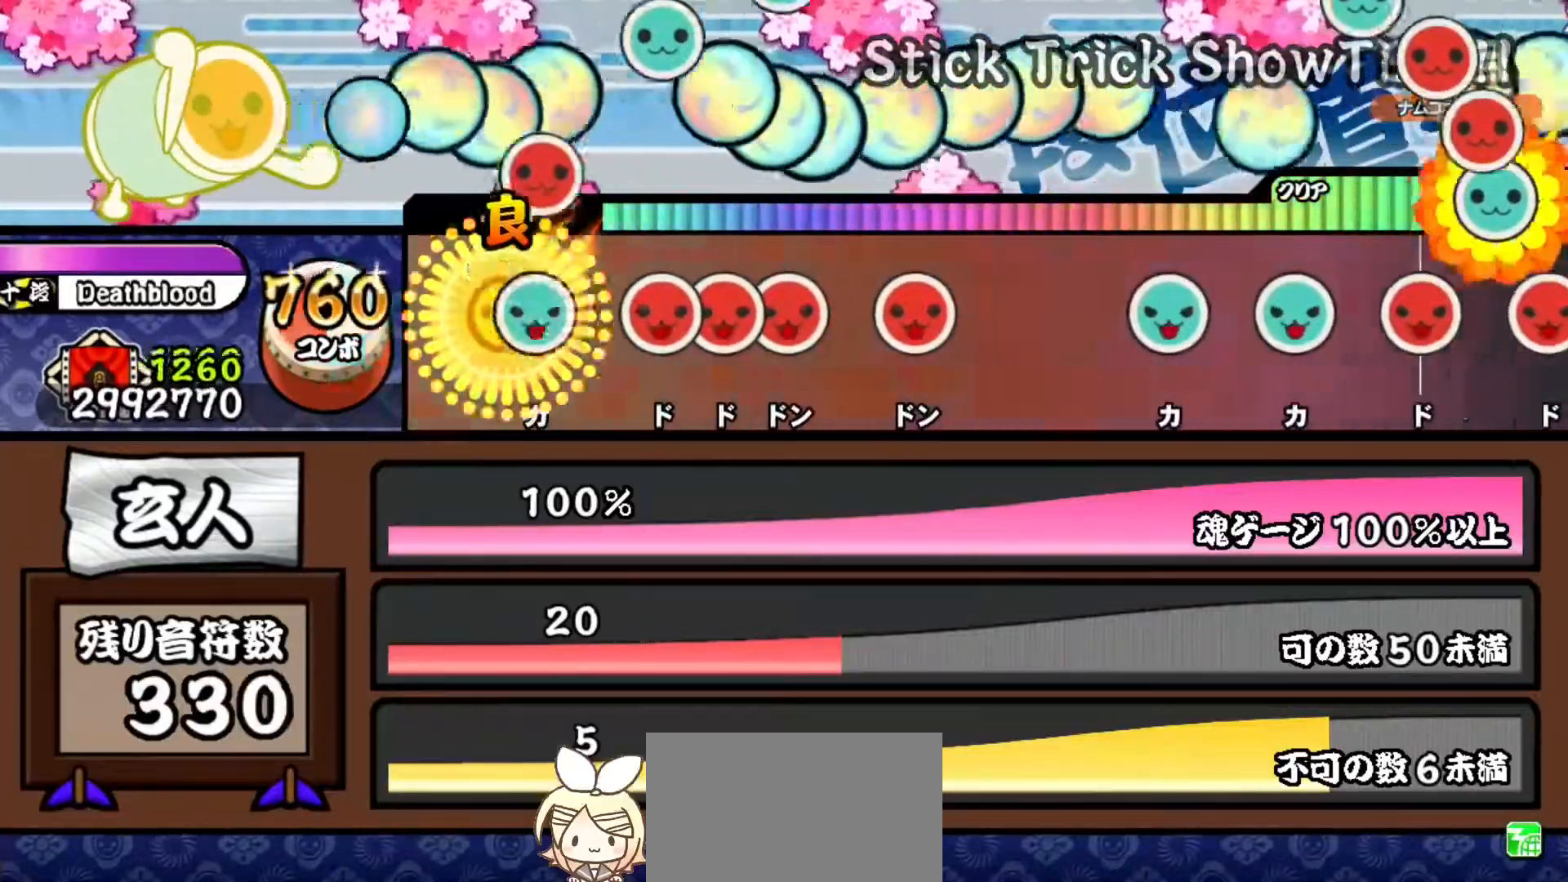
{"buttons": [], "events": [[50, "DPAD_RIGHT", "up"], [50, "TRIANGLE", "down"], [150, "DPAD_RIGHT", "down"], [150, "TRIANGLE", "up"], [217, "SQUARE", "down"], [233, "DPAD_RIGHT", "up"], [283, "DPAD_RIGHT", "down"], [317, "SQUARE", "up"], [383, "SQUARE", "down"], [400, "DPAD_RIGHT", "up"], [500, "SQUARE", "up"]]}
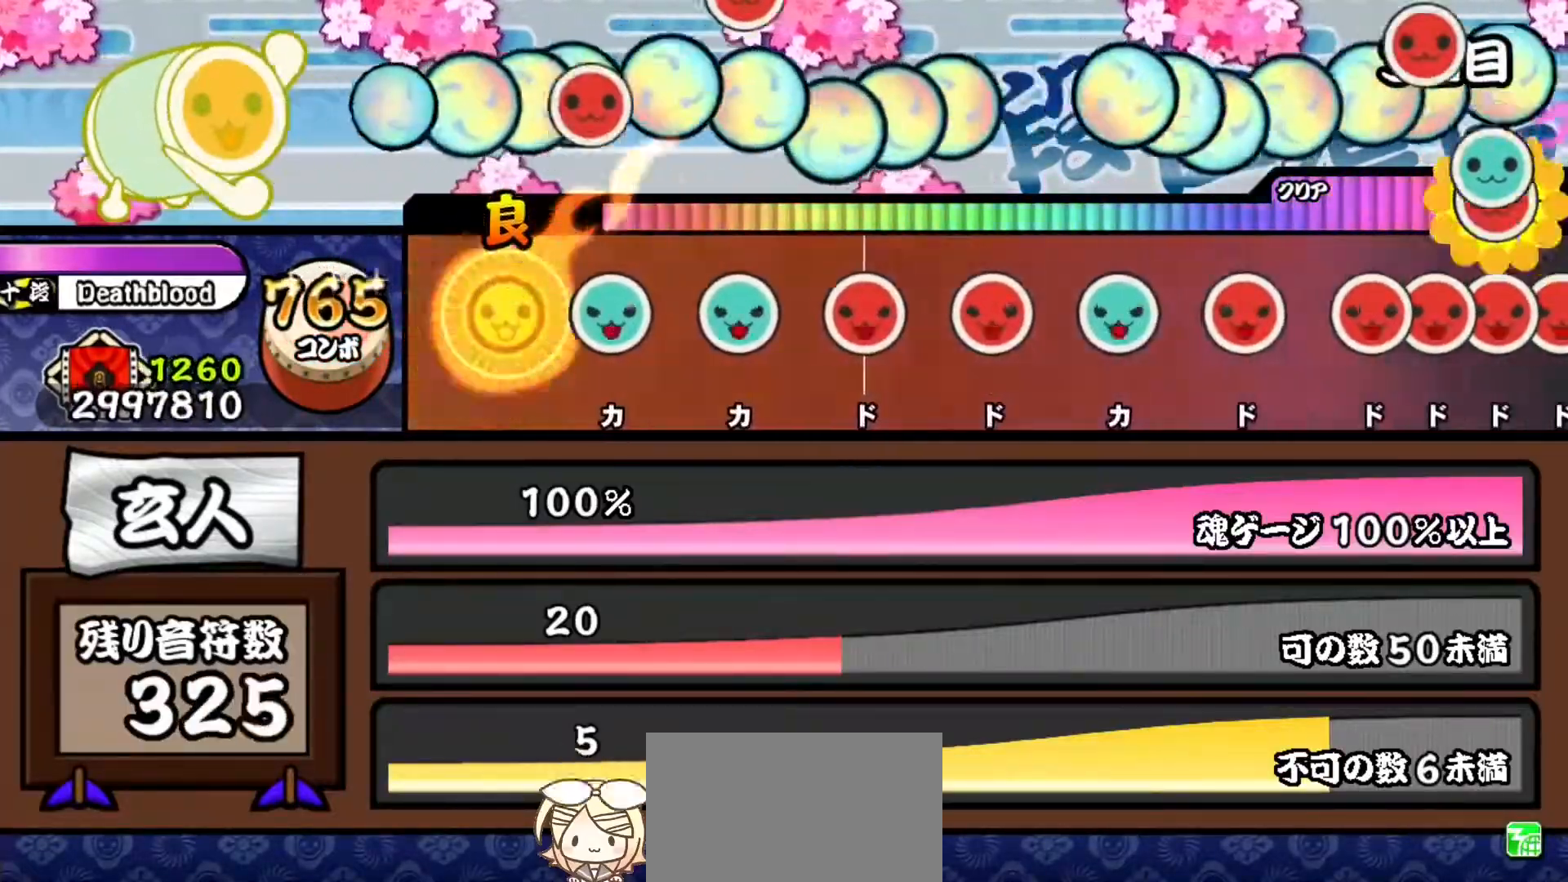
{"buttons": ["DPAD_RIGHT"], "events": [[117, "TRIANGLE", "down"], [234, "DPAD_UP", "down"], [234, "TRIANGLE", "up"], [351, "DPAD_UP", "up"], [351, "SQUARE", "down"], [451, "SQUARE", "up"], [467, "DPAD_RIGHT", "down"]]}
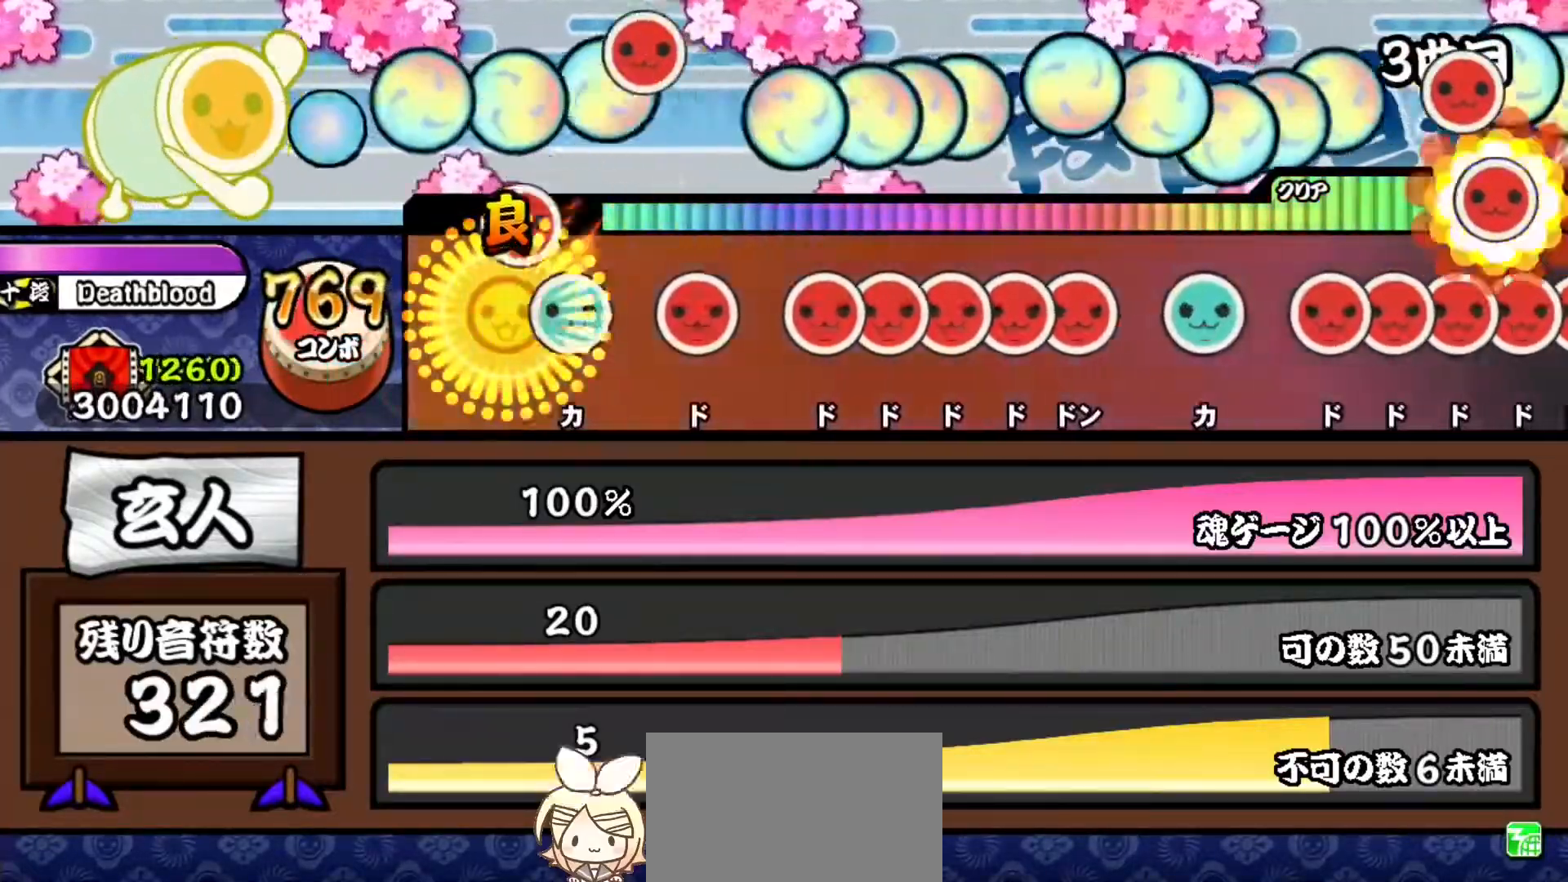
{"buttons": ["DPAD_RIGHT"], "events": [[66, "TRIANGLE", "down"], [83, "DPAD_RIGHT", "up"], [183, "DPAD_RIGHT", "down"], [183, "TRIANGLE", "up"], [283, "DPAD_RIGHT", "up"], [300, "SQUARE", "down"], [350, "SQUARE", "up"], [367, "DPAD_RIGHT", "down"], [417, "SQUARE", "down"], [433, "DPAD_RIGHT", "up"], [483, "DPAD_RIGHT", "down"], [500, "SQUARE", "up"]]}
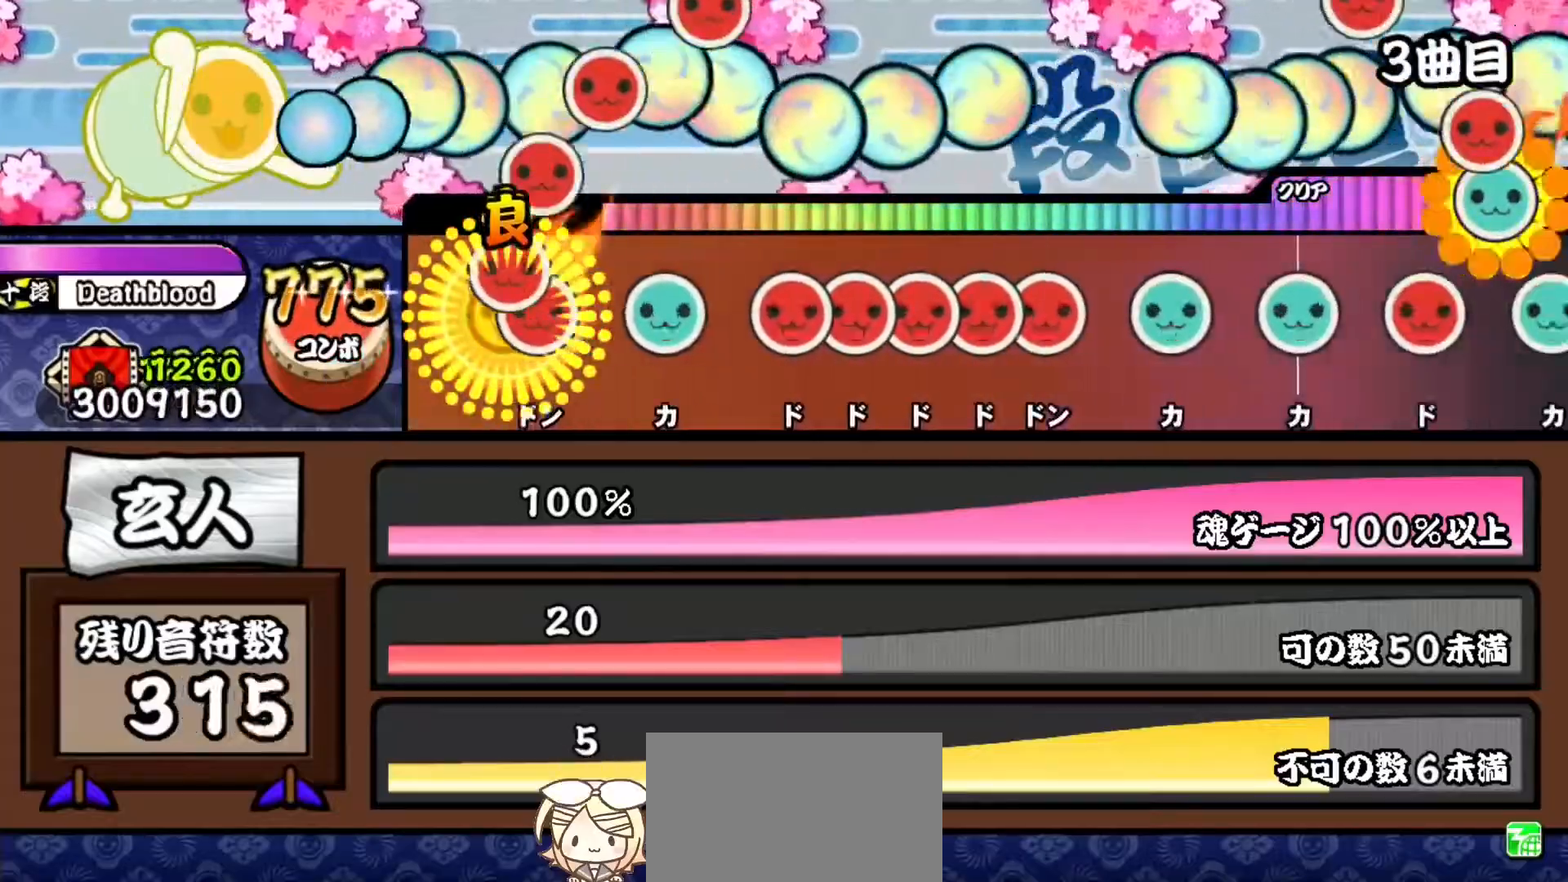
{"buttons": ["DPAD_RIGHT"], "events": [[50, "SQUARE", "down"], [84, "DPAD_RIGHT", "up"], [150, "DPAD_UP", "down"], [150, "SQUARE", "up"], [234, "DPAD_UP", "up"], [267, "SQUARE", "down"], [317, "DPAD_RIGHT", "down"], [334, "SQUARE", "up"], [401, "DPAD_RIGHT", "up"], [401, "SQUARE", "down"], [451, "DPAD_RIGHT", "down"], [484, "SQUARE", "up"]]}
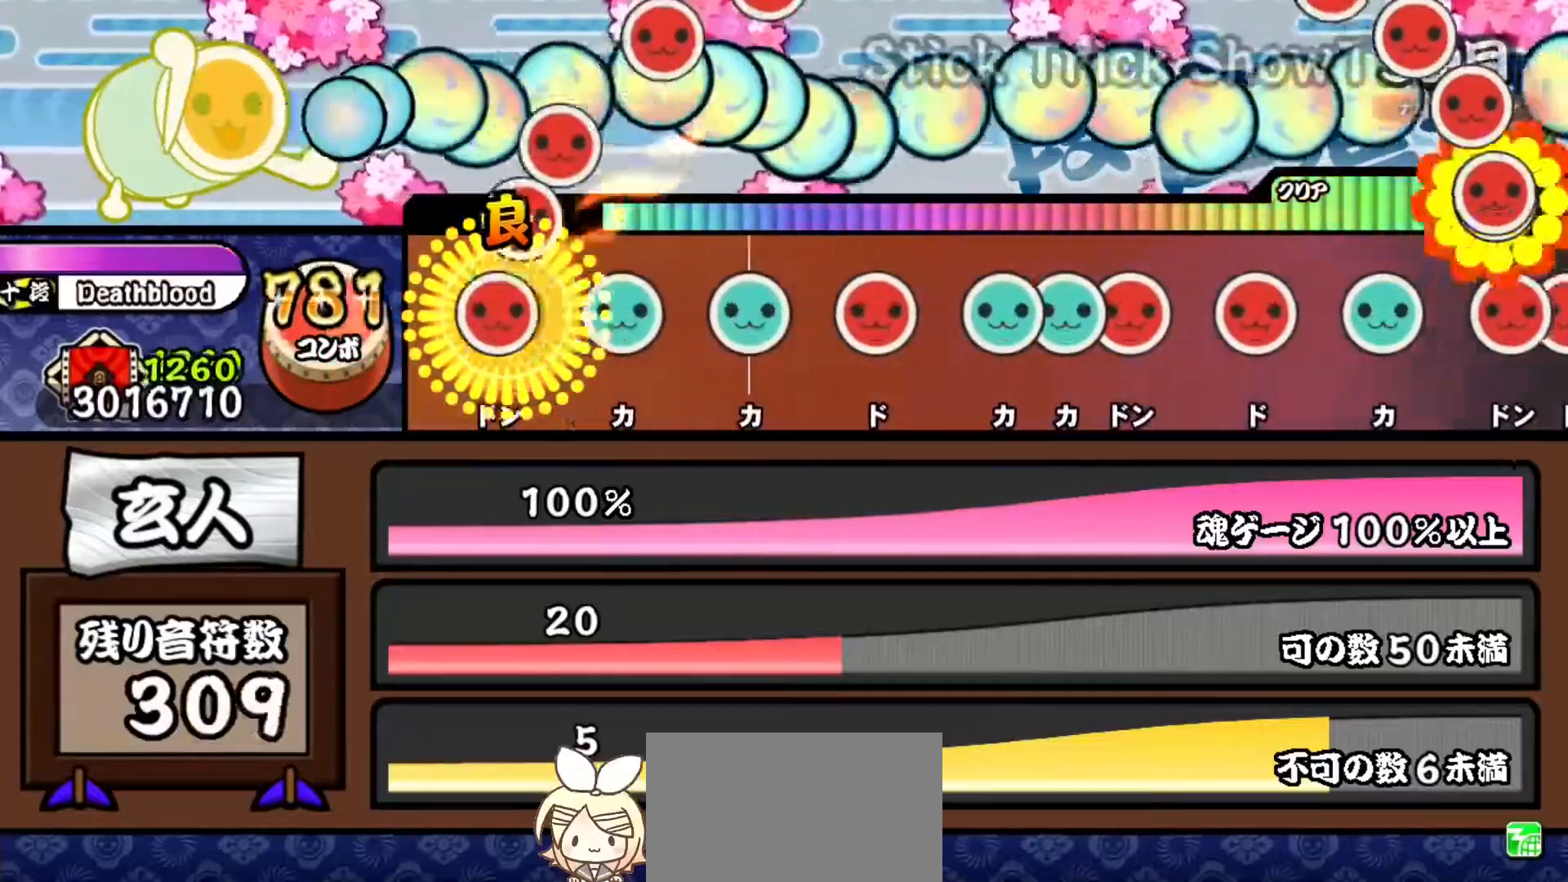
{"buttons": ["TRIANGLE"], "events": [[16, "SQUARE", "down"], [33, "DPAD_RIGHT", "up"], [116, "DPAD_UP", "down"], [116, "SQUARE", "up"], [233, "DPAD_UP", "up"], [233, "TRIANGLE", "down"], [350, "DPAD_RIGHT", "down"], [350, "TRIANGLE", "up"], [450, "DPAD_RIGHT", "up"], [467, "TRIANGLE", "down"]]}
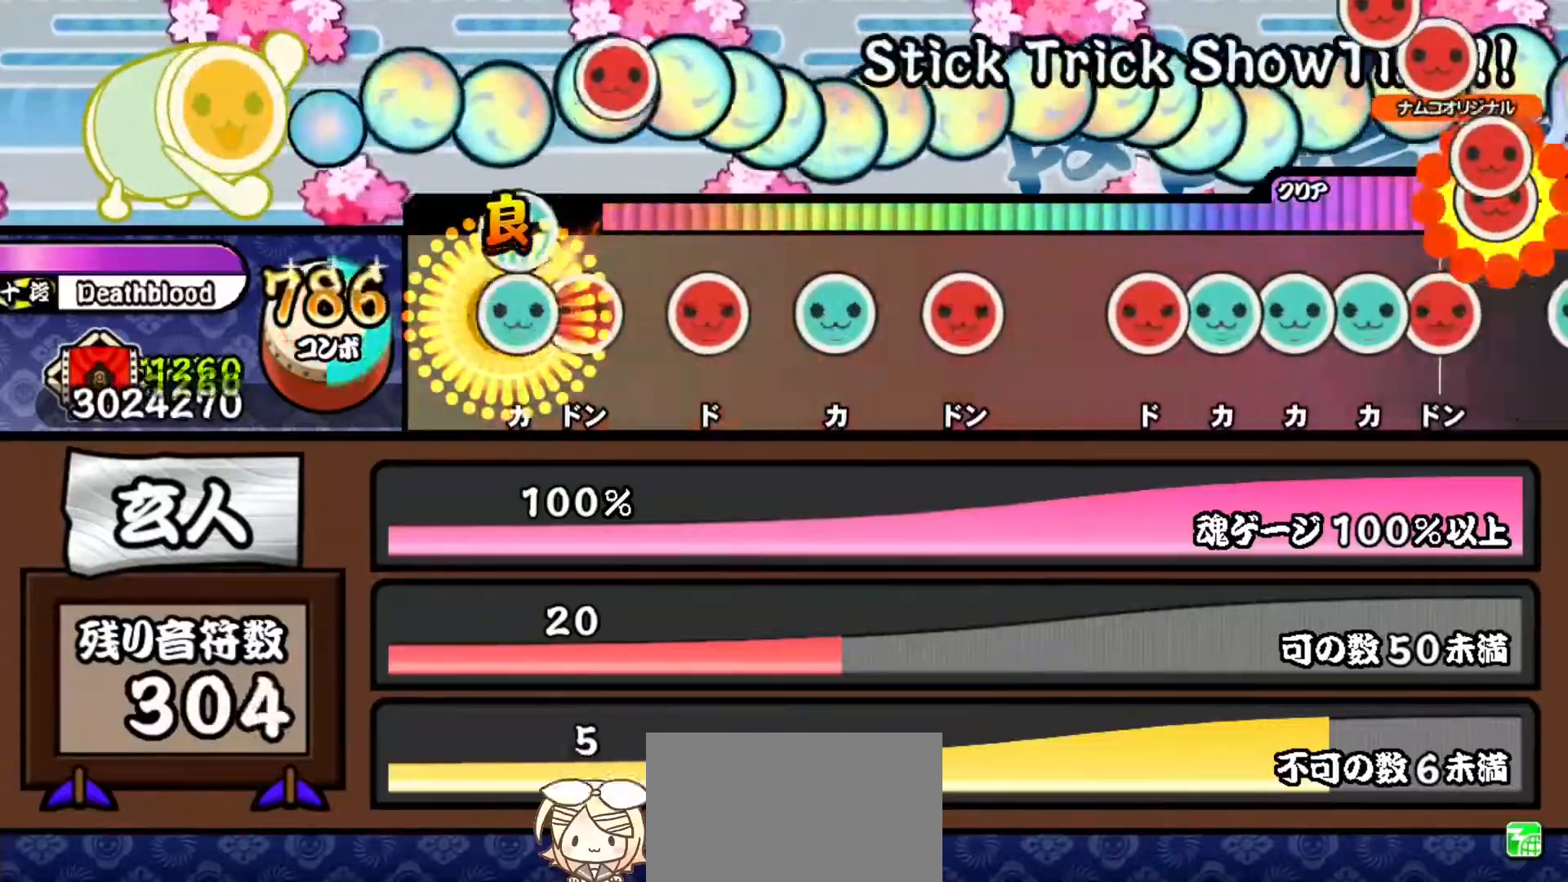
{"buttons": ["DPAD_RIGHT"], "events": [[34, "DPAD_UP", "down"], [50, "TRIANGLE", "up"], [100, "SQUARE", "down"], [117, "DPAD_UP", "up"], [200, "DPAD_RIGHT", "down"], [217, "SQUARE", "up"], [317, "DPAD_RIGHT", "up"], [317, "TRIANGLE", "down"], [417, "DPAD_RIGHT", "down"], [434, "TRIANGLE", "up"]]}
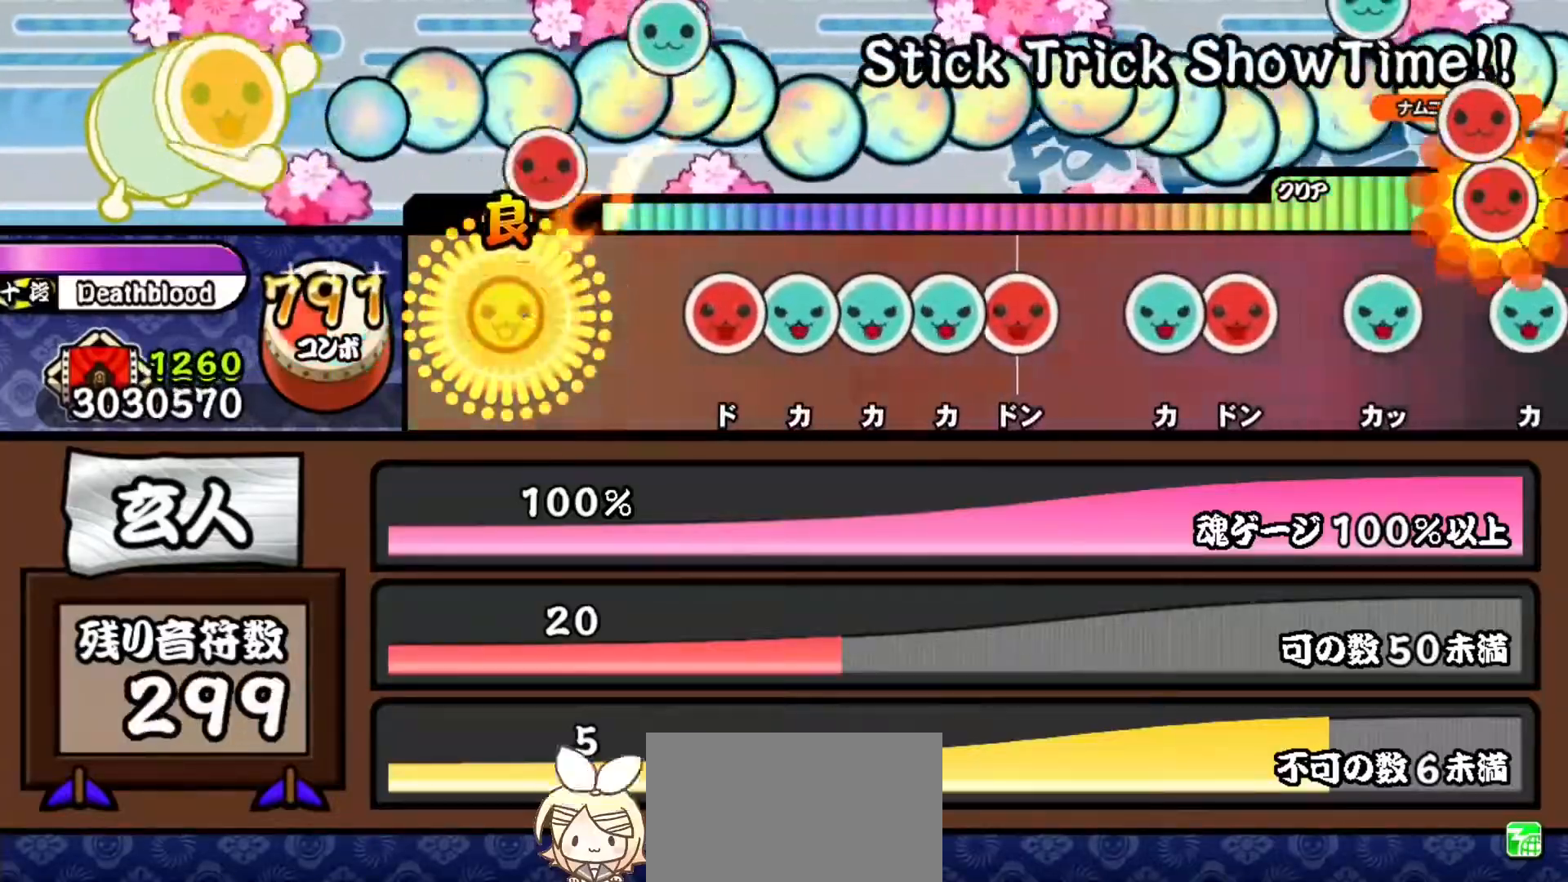
{"buttons": ["TRIANGLE"], "events": [[83, "DPAD_RIGHT", "up"], [267, "SQUARE", "down"], [350, "DPAD_UP", "down"], [350, "SQUARE", "up"], [433, "TRIANGLE", "down"], [450, "DPAD_UP", "up"]]}
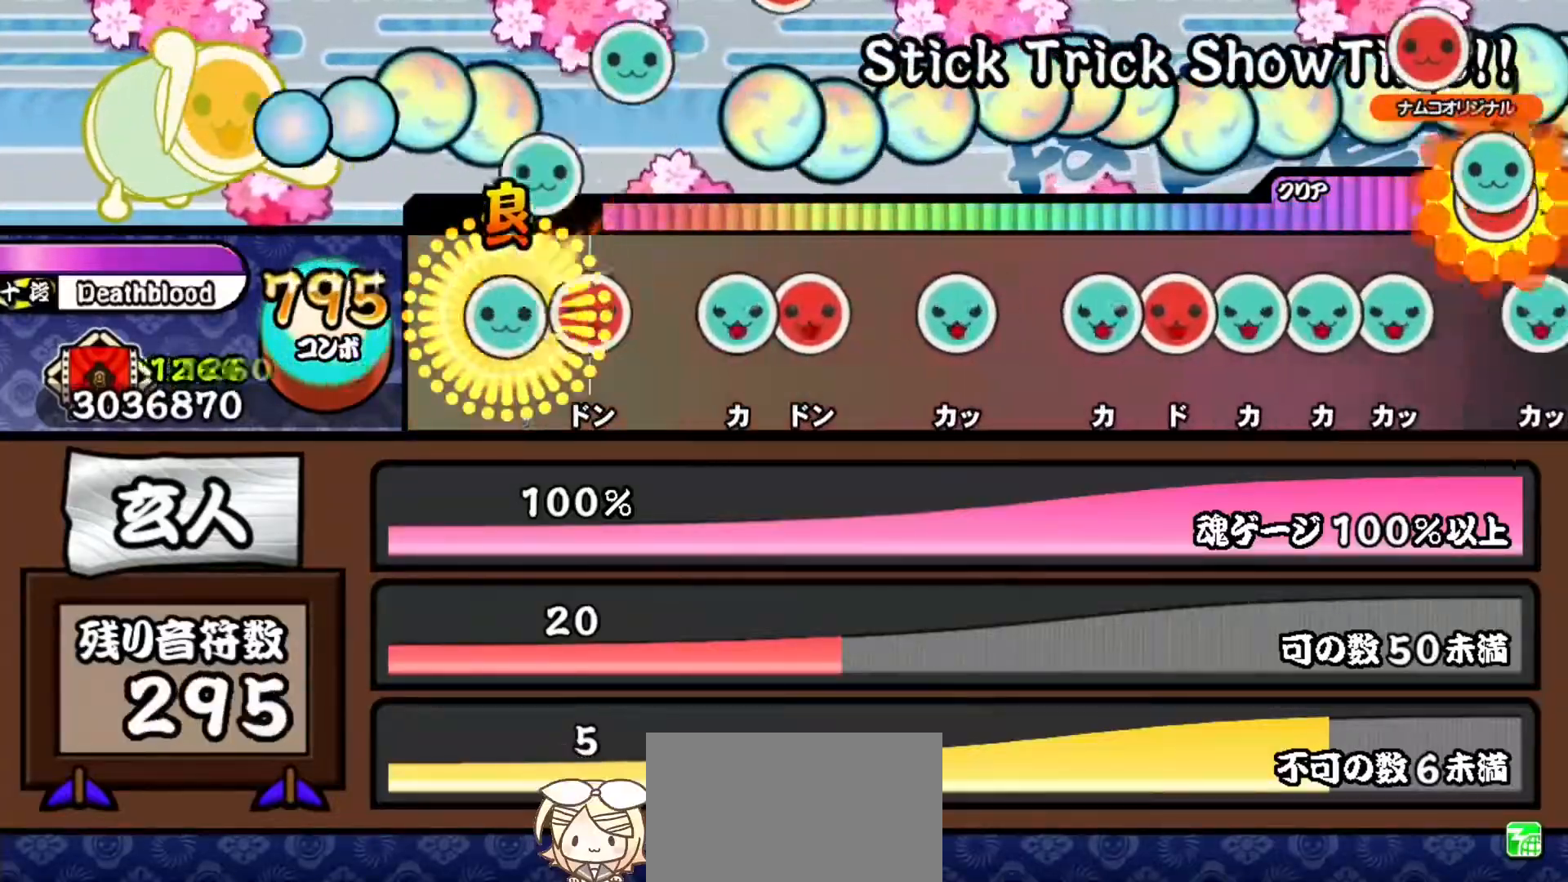
{"buttons": ["DPAD_RIGHT"], "events": [[17, "DPAD_UP", "down"], [34, "TRIANGLE", "up"], [117, "SQUARE", "down"], [134, "DPAD_UP", "up"], [200, "SQUARE", "up"], [300, "TRIANGLE", "down"], [384, "DPAD_RIGHT", "down"], [401, "TRIANGLE", "up"]]}
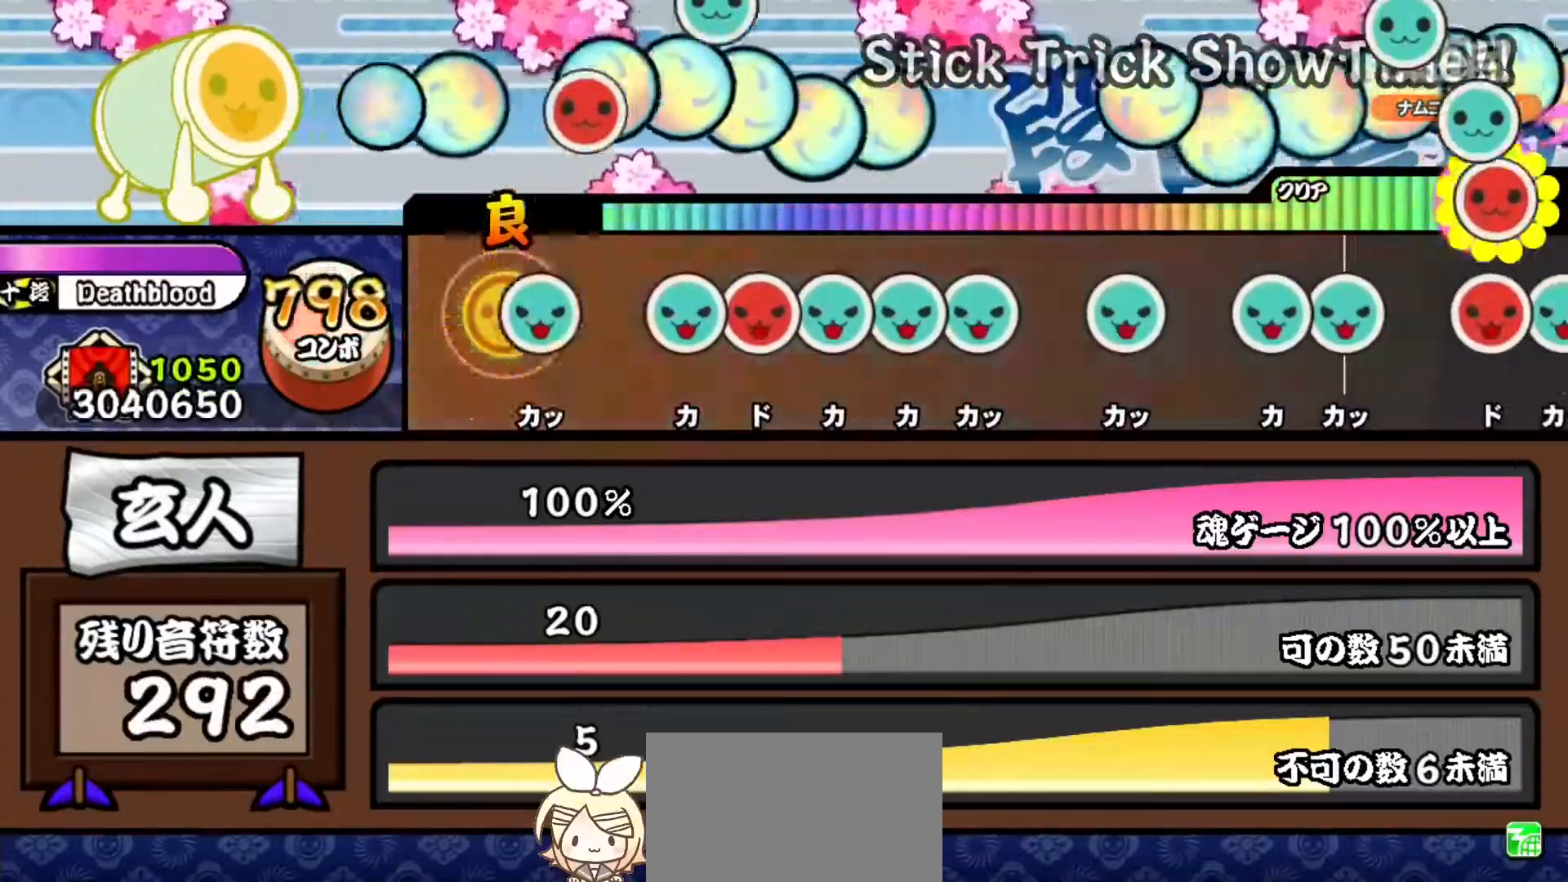
{"buttons": ["DPAD_UP"], "events": [[16, "DPAD_RIGHT", "up"], [33, "TRIANGLE", "down"], [116, "TRIANGLE", "up"], [233, "TRIANGLE", "down"], [317, "DPAD_RIGHT", "down"], [317, "TRIANGLE", "up"], [400, "DPAD_RIGHT", "up"], [417, "TRIANGLE", "down"], [483, "DPAD_UP", "down"], [483, "TRIANGLE", "up"]]}
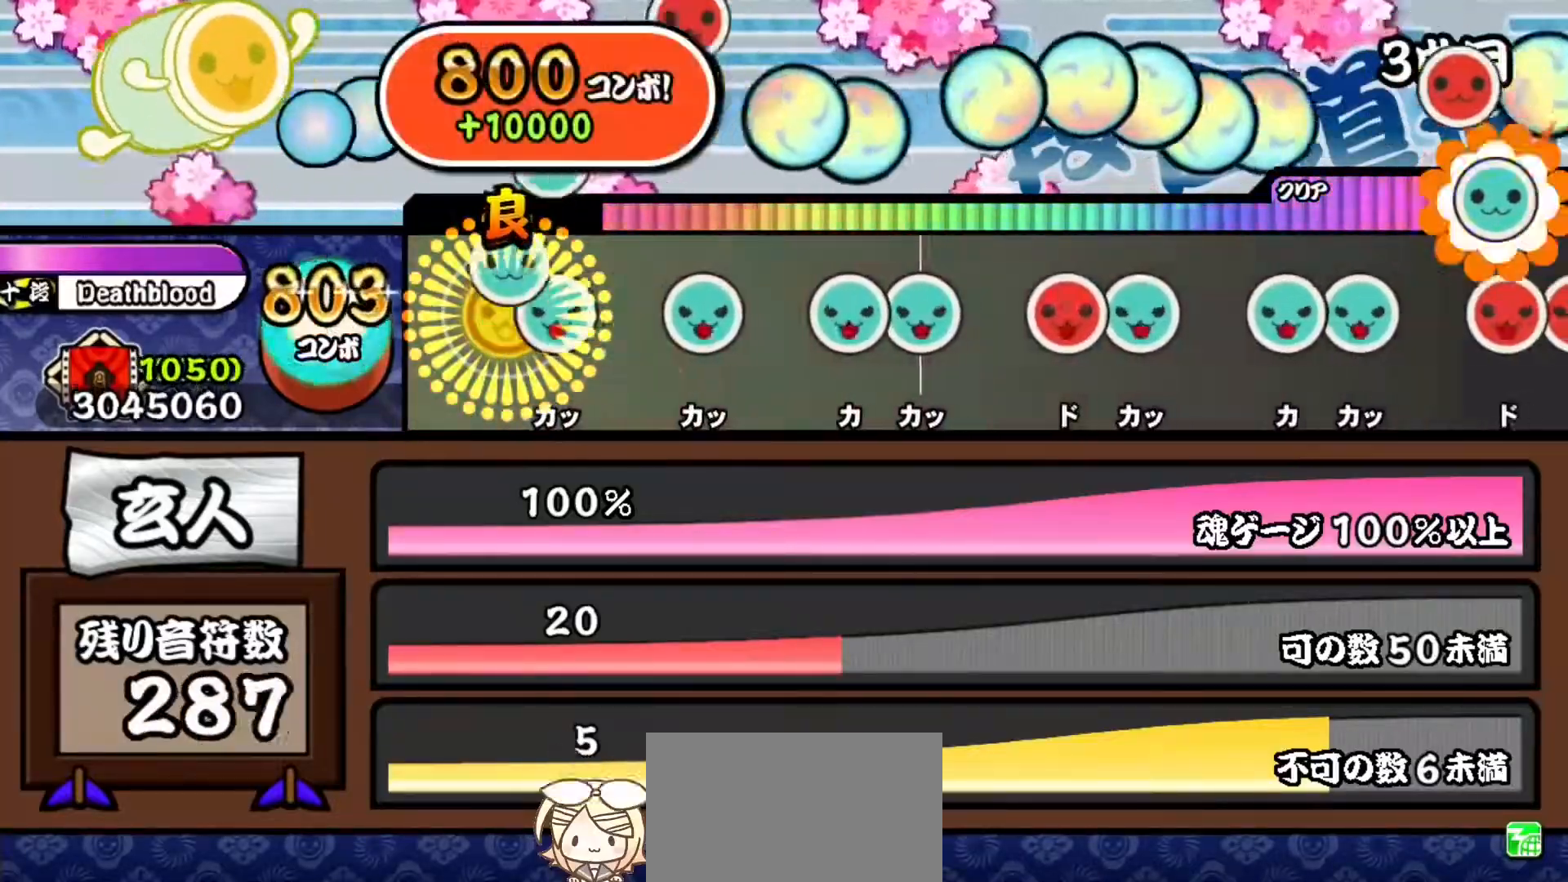
{"buttons": ["TRIANGLE"], "events": [[67, "TRIANGLE", "down"], [100, "DPAD_UP", "up"], [167, "TRIANGLE", "up"], [250, "TRIANGLE", "down"], [351, "TRIANGLE", "up"], [417, "TRIANGLE", "down"]]}
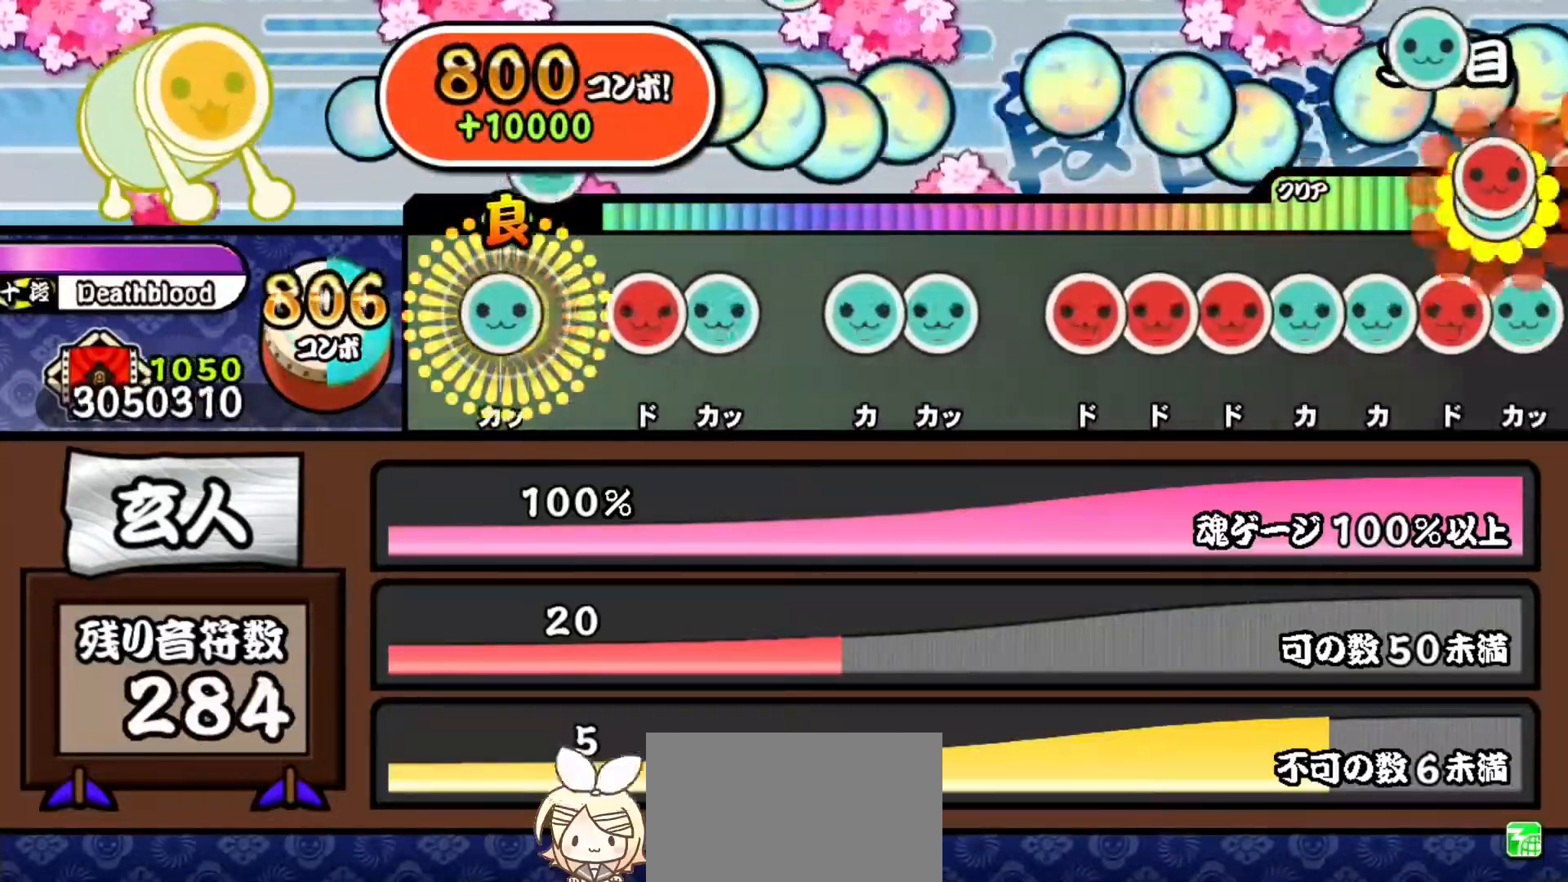
{"buttons": ["TRIANGLE"], "events": [[16, "DPAD_UP", "down"], [16, "TRIANGLE", "up"], [133, "DPAD_UP", "up"], [183, "SQUARE", "down"], [267, "DPAD_UP", "down"], [267, "SQUARE", "up"], [400, "DPAD_UP", "up"], [433, "TRIANGLE", "down"]]}
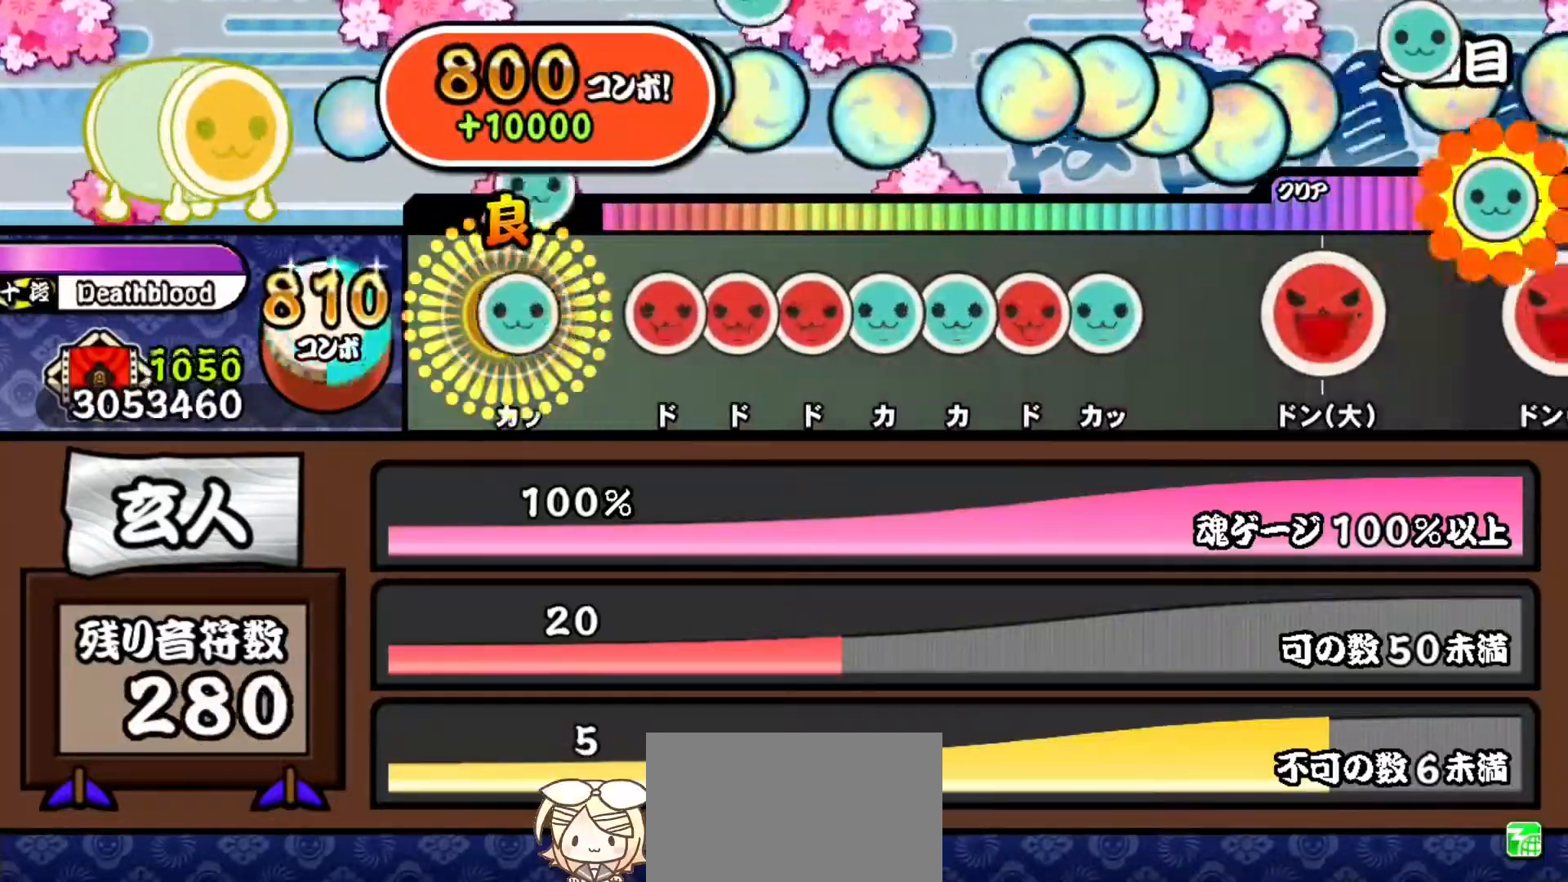
{"buttons": ["DPAD_UP"], "events": [[34, "DPAD_UP", "down"], [34, "TRIANGLE", "up"], [134, "DPAD_UP", "up"], [217, "SQUARE", "down"], [284, "DPAD_RIGHT", "down"], [300, "SQUARE", "up"], [384, "DPAD_RIGHT", "up"], [384, "SQUARE", "down"], [451, "SQUARE", "up"], [467, "DPAD_UP", "down"]]}
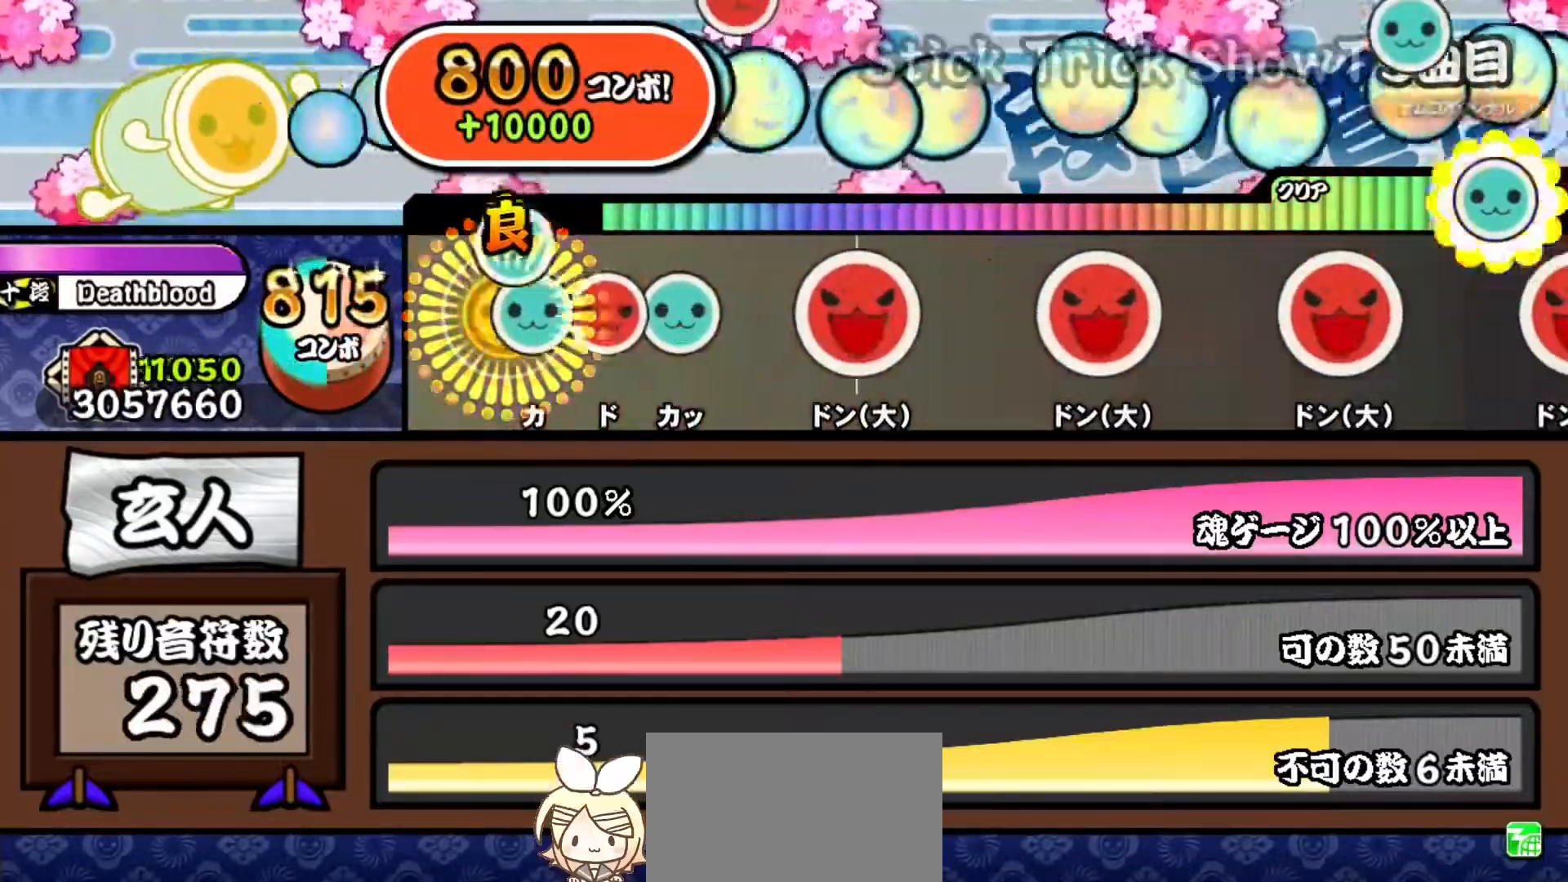
{"buttons": [], "events": [[50, "DPAD_UP", "up"], [50, "TRIANGLE", "down"], [133, "DPAD_RIGHT", "down"], [150, "TRIANGLE", "up"], [233, "DPAD_RIGHT", "up"], [233, "TRIANGLE", "down"], [317, "TRIANGLE", "up"], [400, "SQUARE", "down"], [500, "SQUARE", "up"]]}
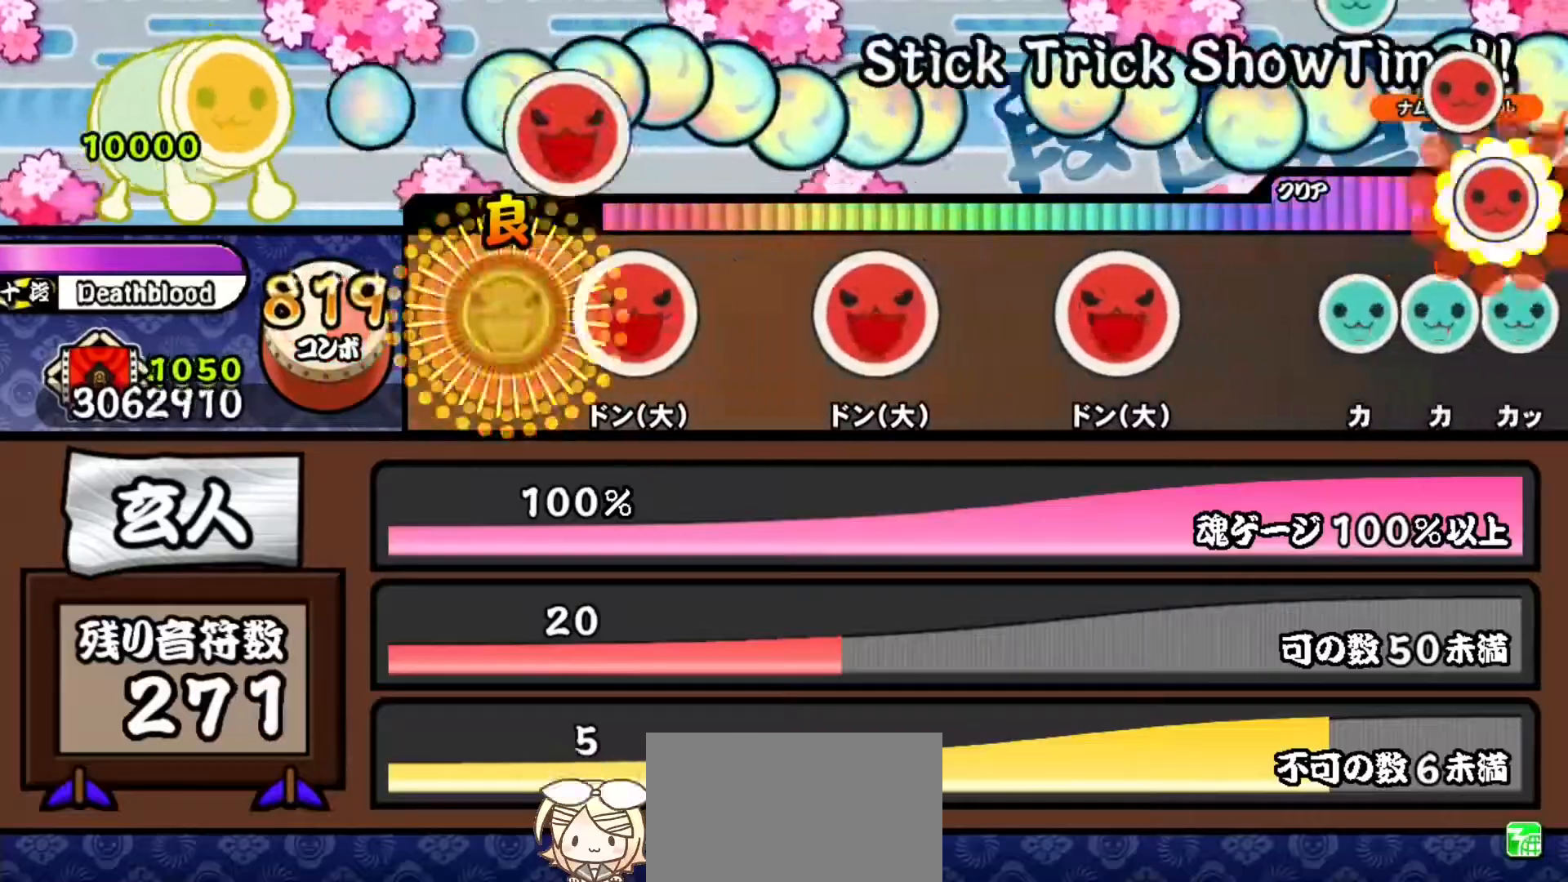
{"buttons": ["SQUARE"], "events": [[150, "SQUARE", "down"], [267, "SQUARE", "up"], [417, "SQUARE", "down"]]}
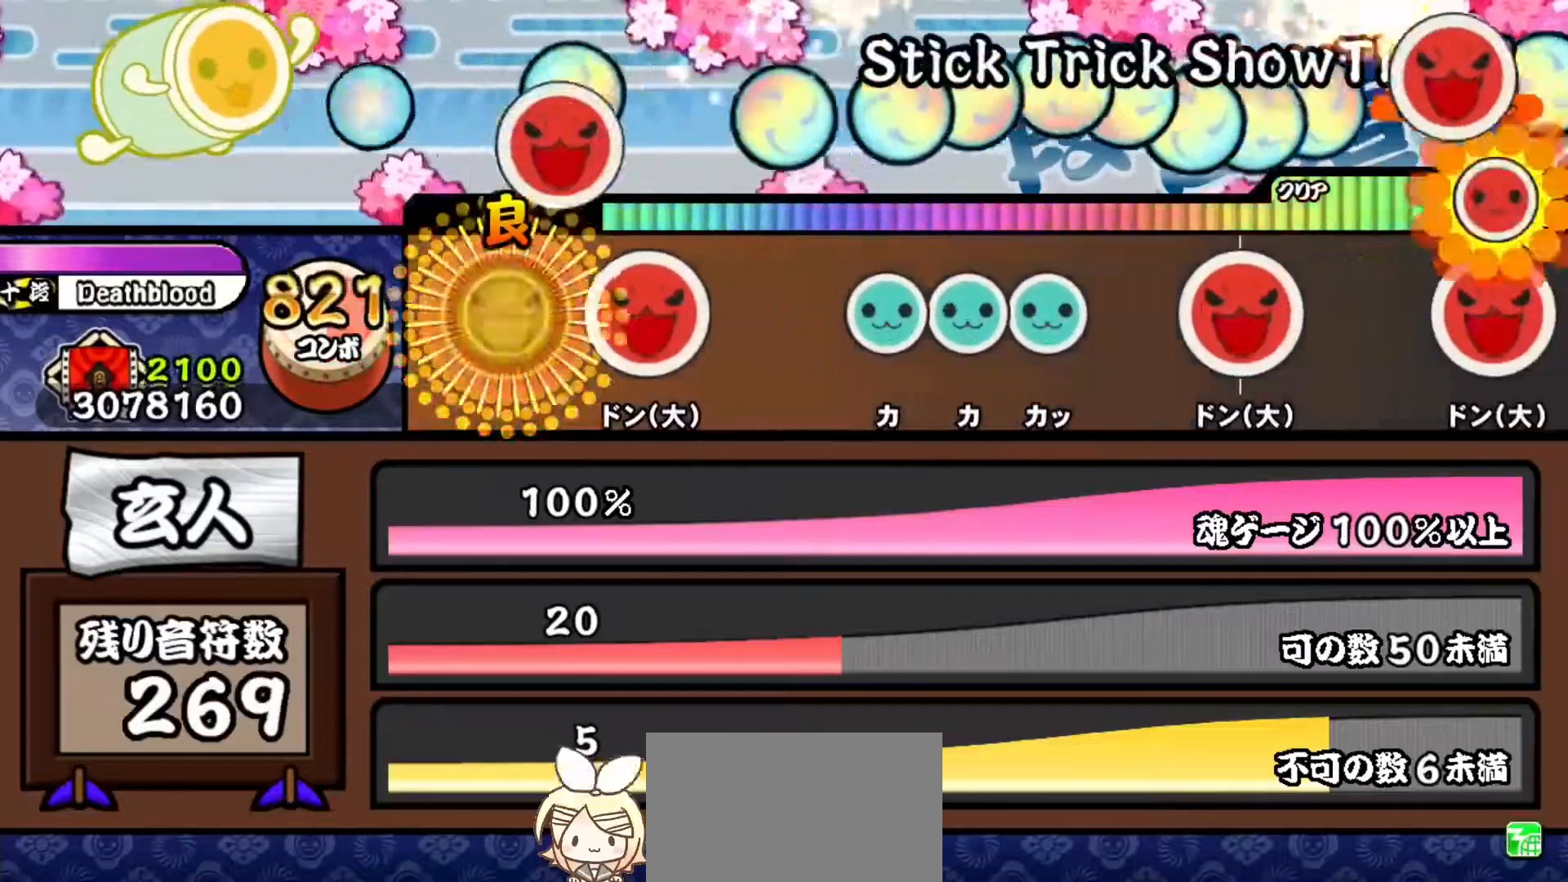
{"buttons": ["TRIANGLE"], "events": [[33, "SQUARE", "up"], [150, "SQUARE", "down"], [267, "SQUARE", "up"], [433, "TRIANGLE", "down"]]}
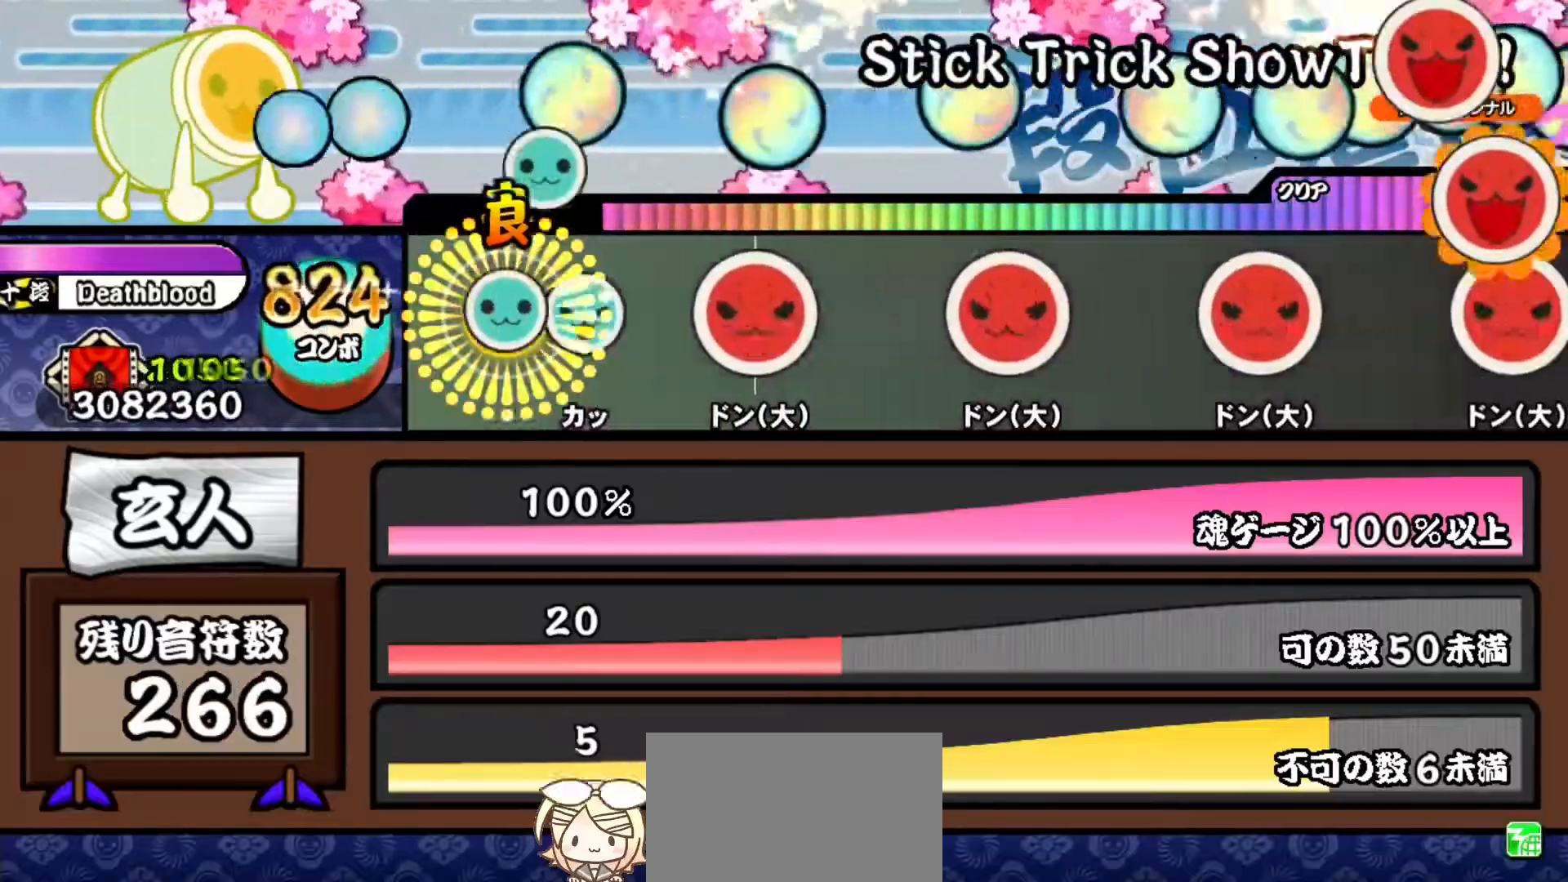
{"buttons": [], "events": [[17, "DPAD_UP", "down"], [17, "TRIANGLE", "up"], [117, "DPAD_UP", "up"], [117, "TRIANGLE", "down"], [184, "TRIANGLE", "up"], [300, "SQUARE", "down"], [384, "SQUARE", "up"]]}
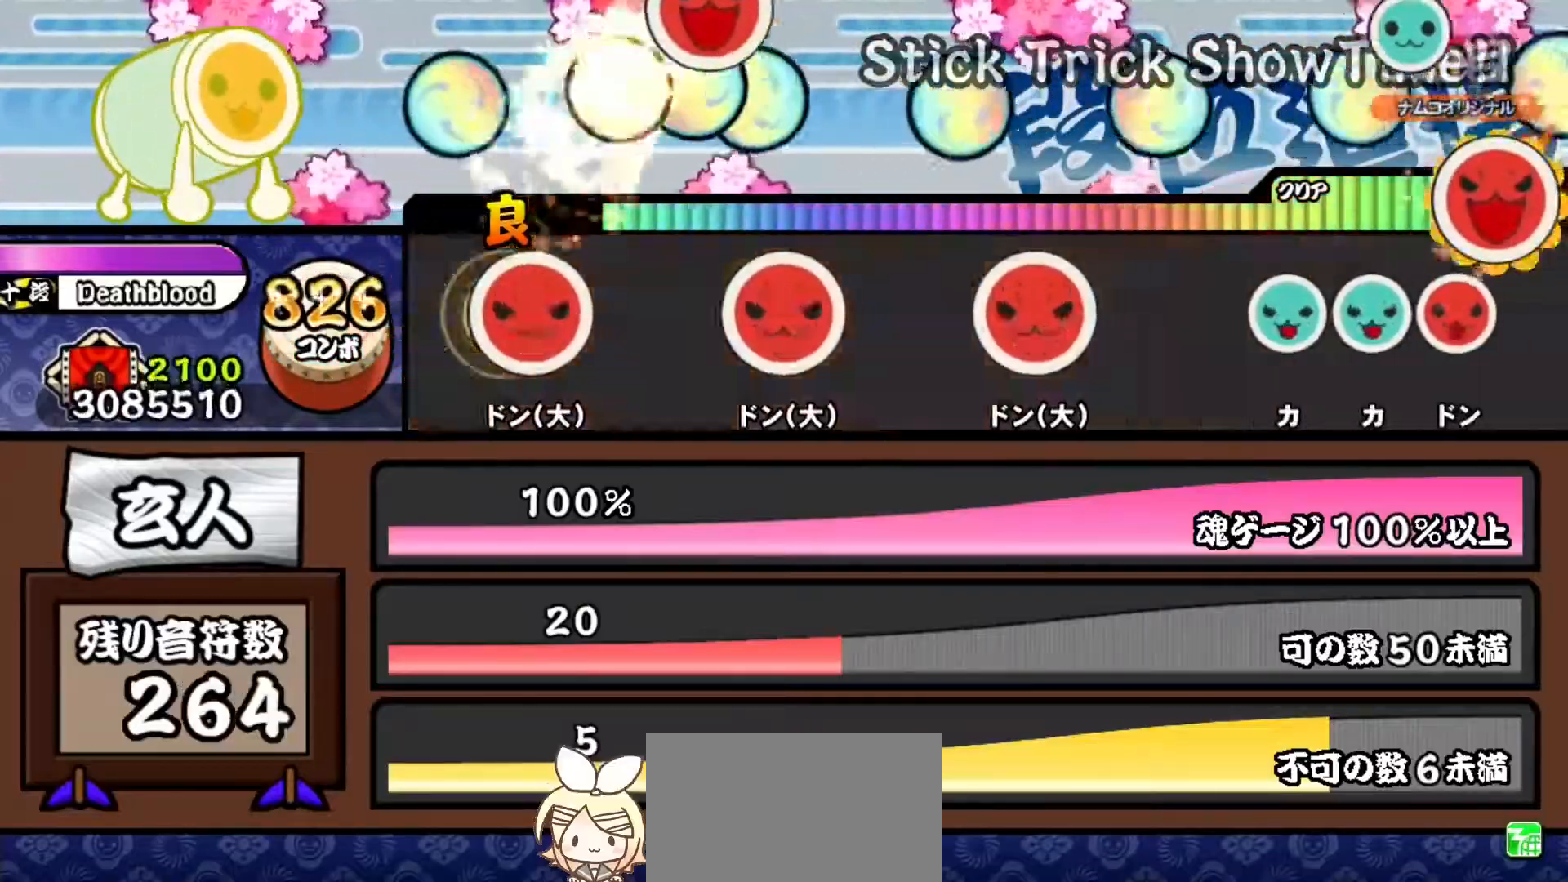
{"buttons": [], "events": [[33, "SQUARE", "down"], [166, "SQUARE", "up"], [300, "SQUARE", "down"], [450, "SQUARE", "up"]]}
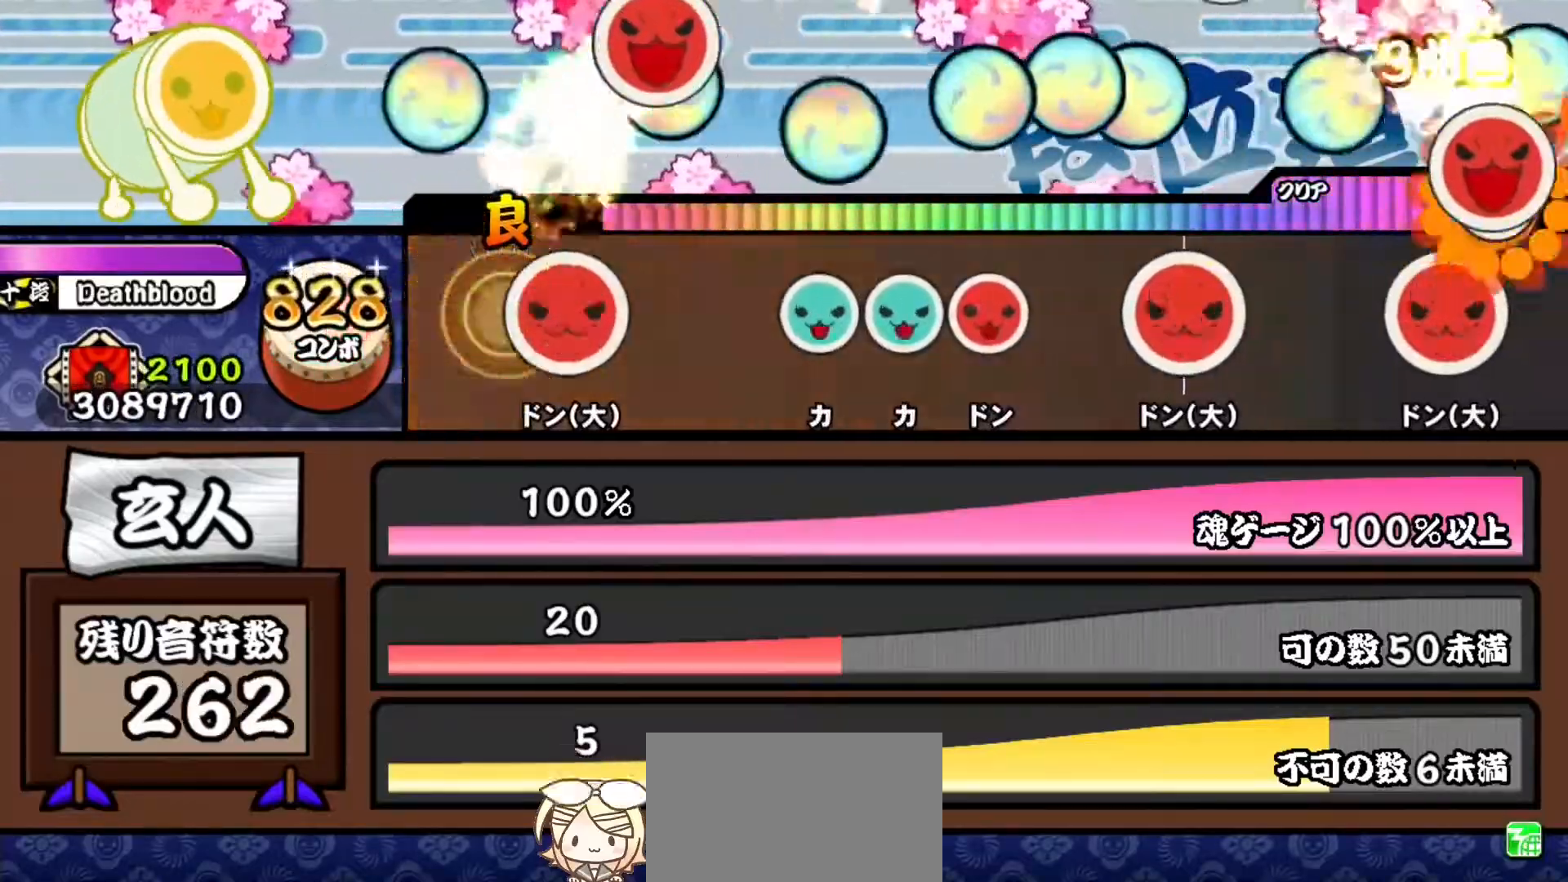
{"buttons": ["SQUARE", "DPAD_UP"], "events": [[84, "SQUARE", "down"], [217, "SQUARE", "up"], [334, "TRIANGLE", "down"], [418, "DPAD_UP", "down"], [434, "TRIANGLE", "up"], [501, "SQUARE", "down"]]}
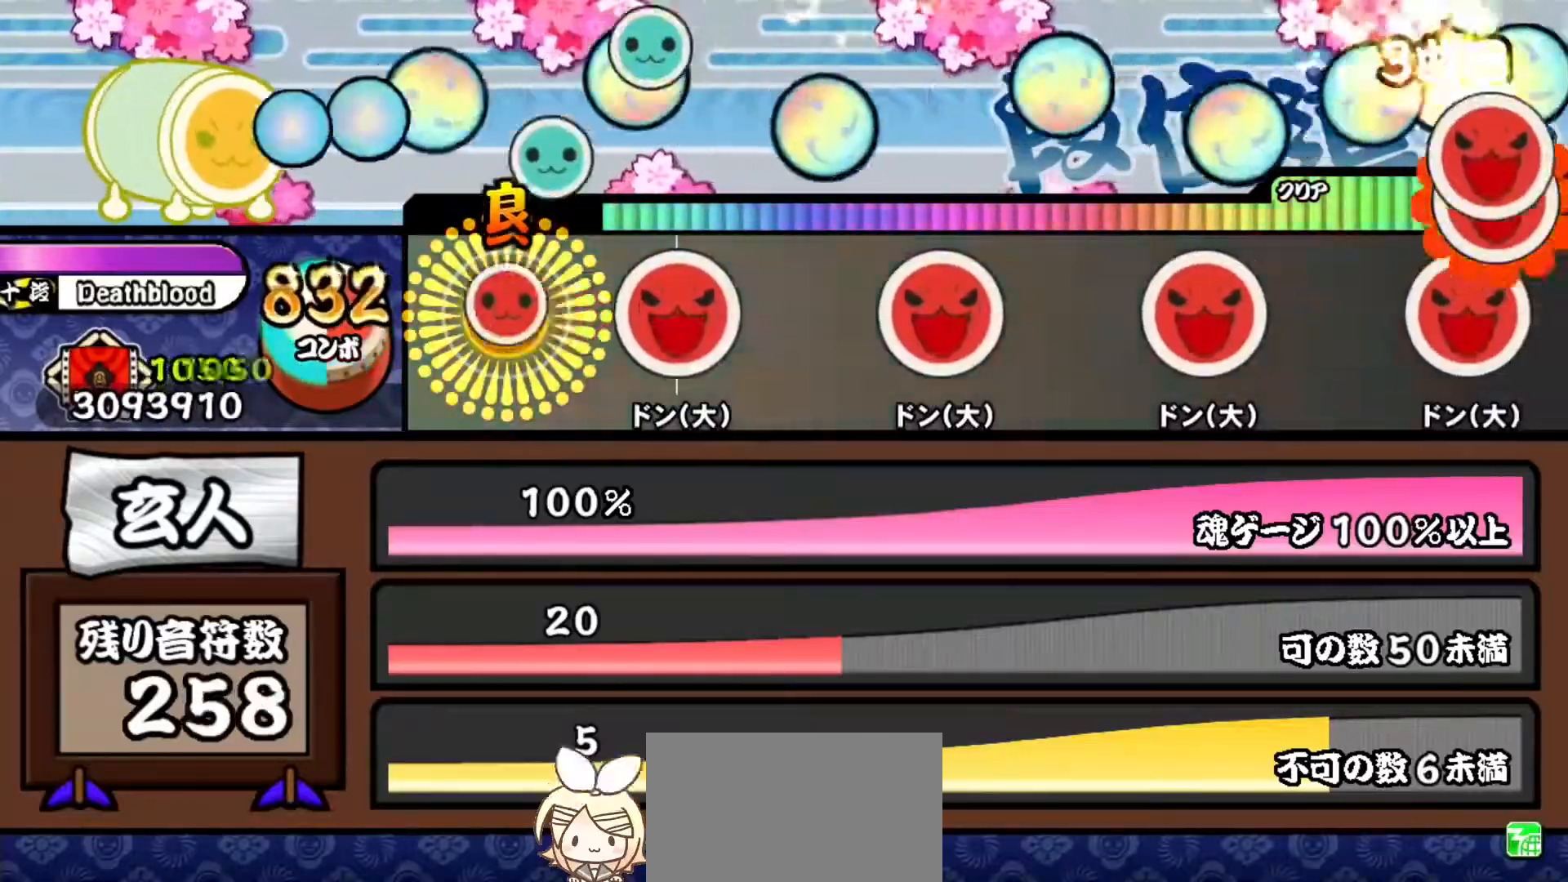
{"buttons": ["SQUARE"], "events": [[17, "DPAD_UP", "up"], [117, "SQUARE", "up"], [200, "SQUARE", "down"], [334, "SQUARE", "up"], [450, "SQUARE", "down"]]}
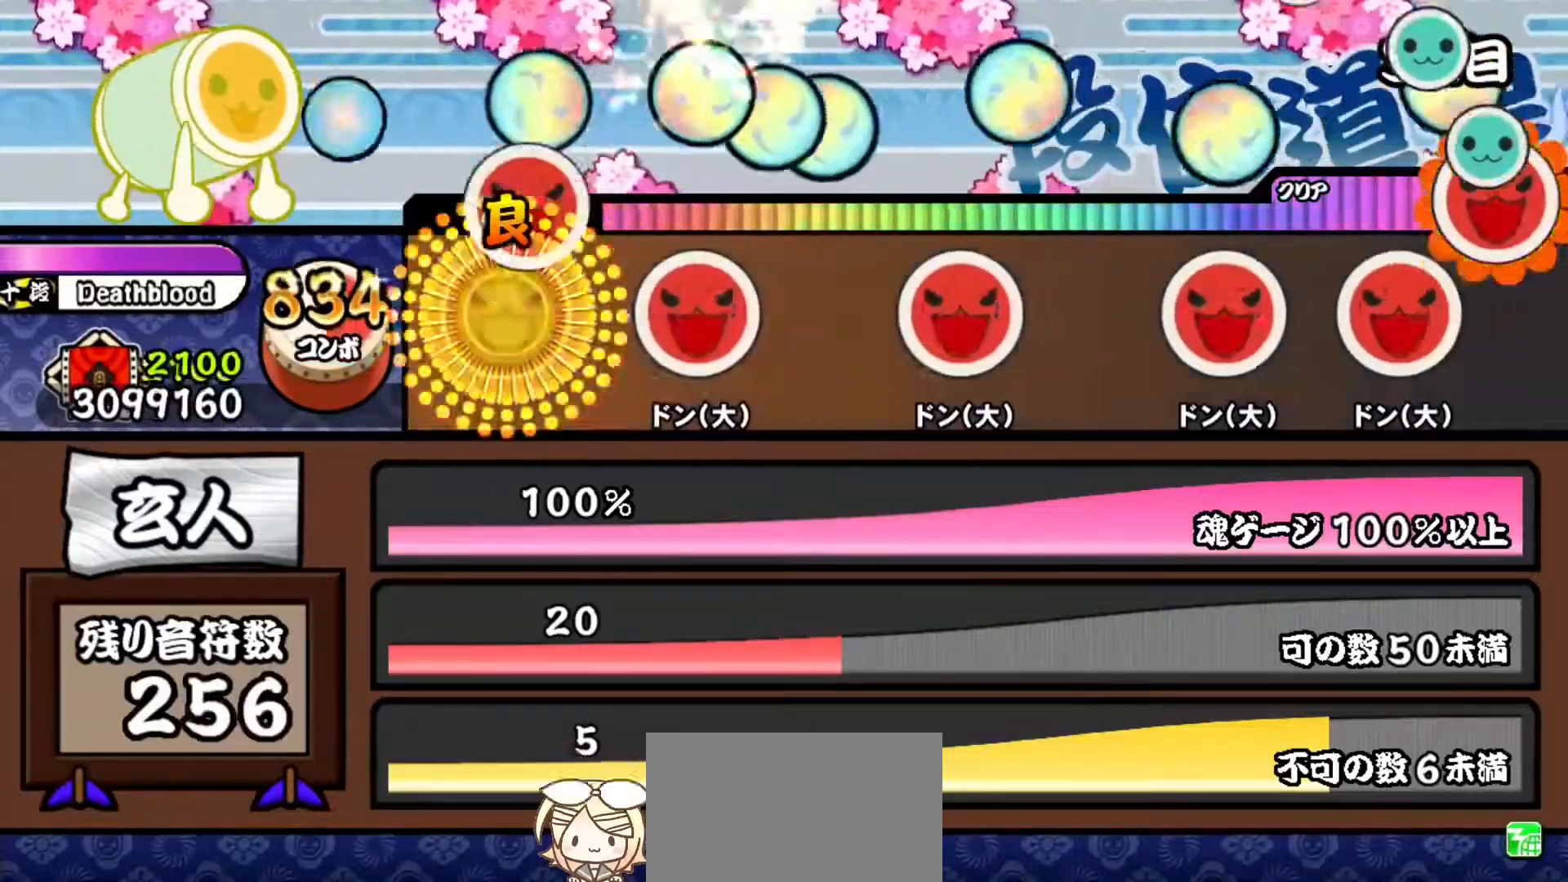
{"buttons": ["SQUARE"], "events": [[101, "SQUARE", "up"], [184, "SQUARE", "down"], [351, "SQUARE", "up"], [451, "SQUARE", "down"]]}
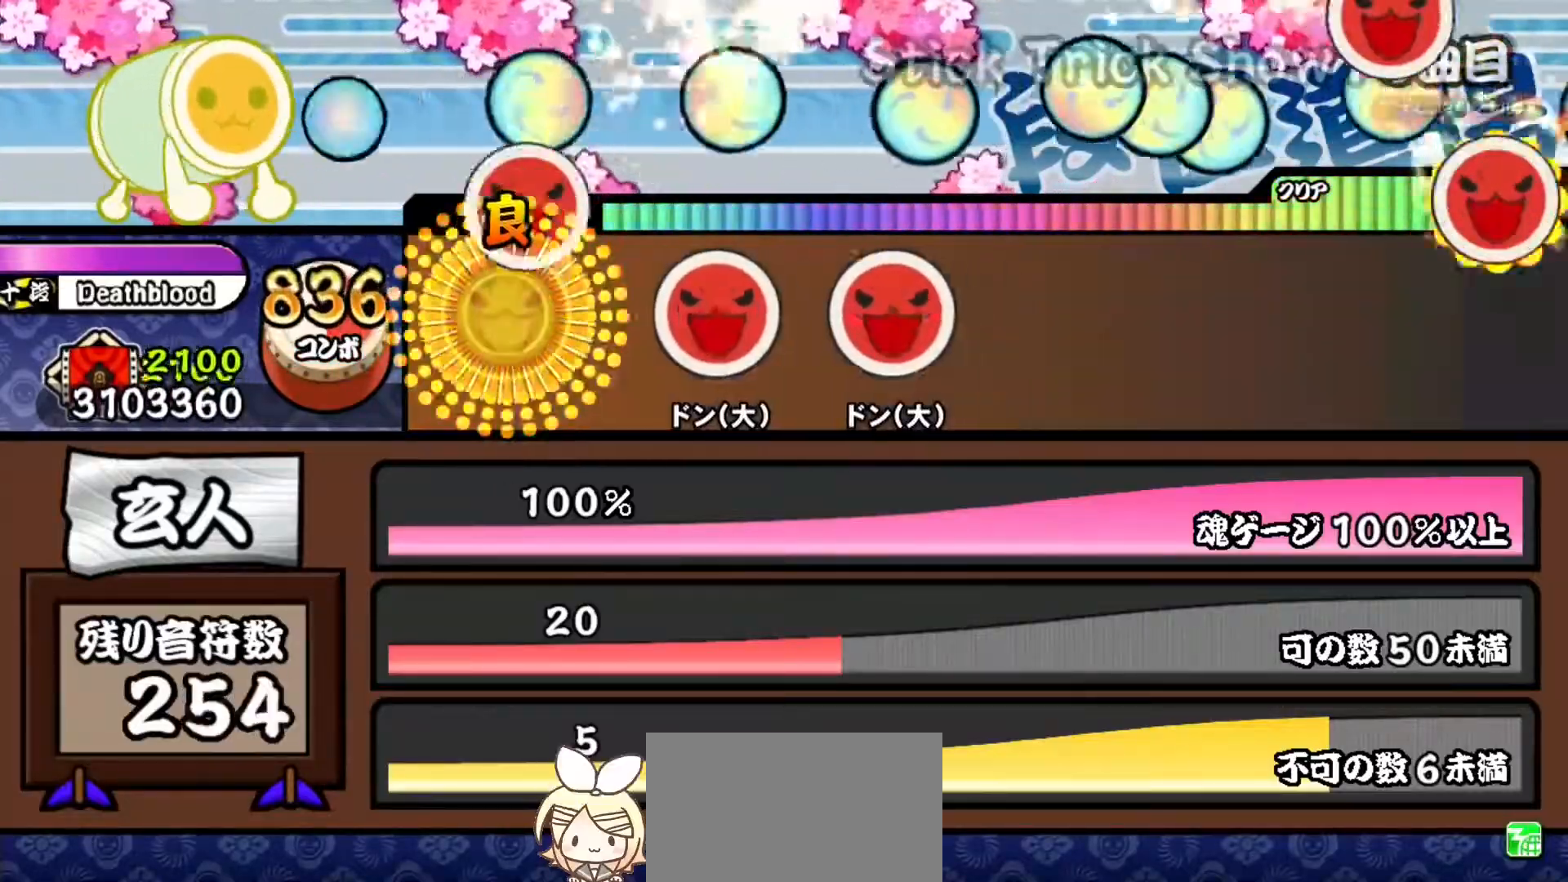
{"buttons": [], "events": [[83, "SQUARE", "up"], [217, "SQUARE", "down"], [300, "SQUARE", "up"], [384, "SQUARE", "down"], [467, "SQUARE", "up"]]}
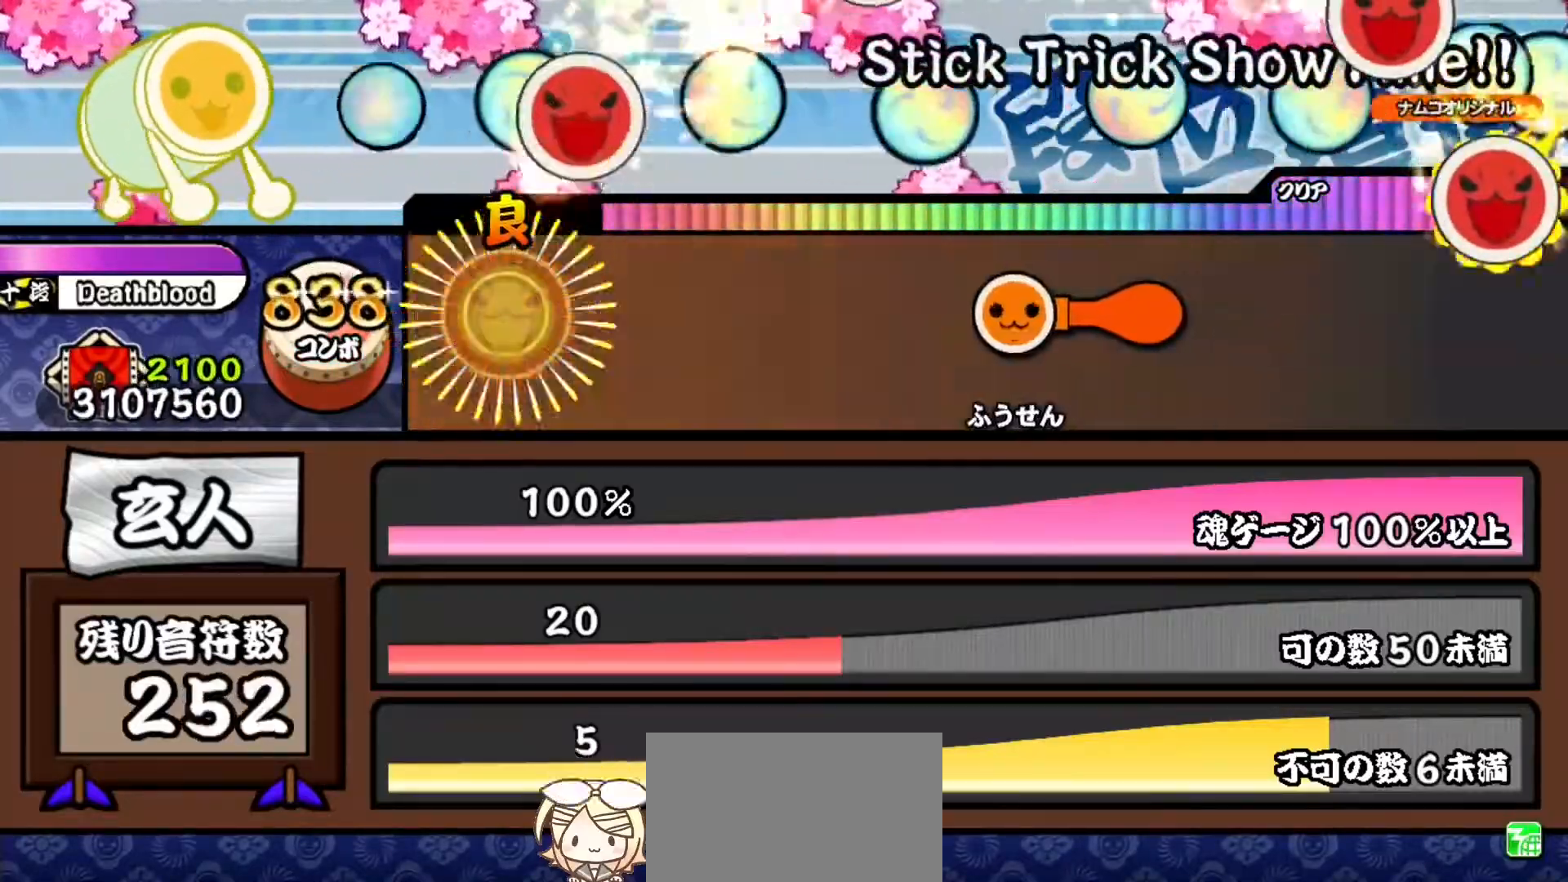
{"buttons": ["CROSS", "DPAD_DOWN"], "events": [[51, "TRIANGLE", "down"], [167, "TRIANGLE", "up"], [418, "CROSS", "down"], [468, "SQUARE", "down"], [484, "SQUARE", "up"], [501, "DPAD_DOWN", "down"]]}
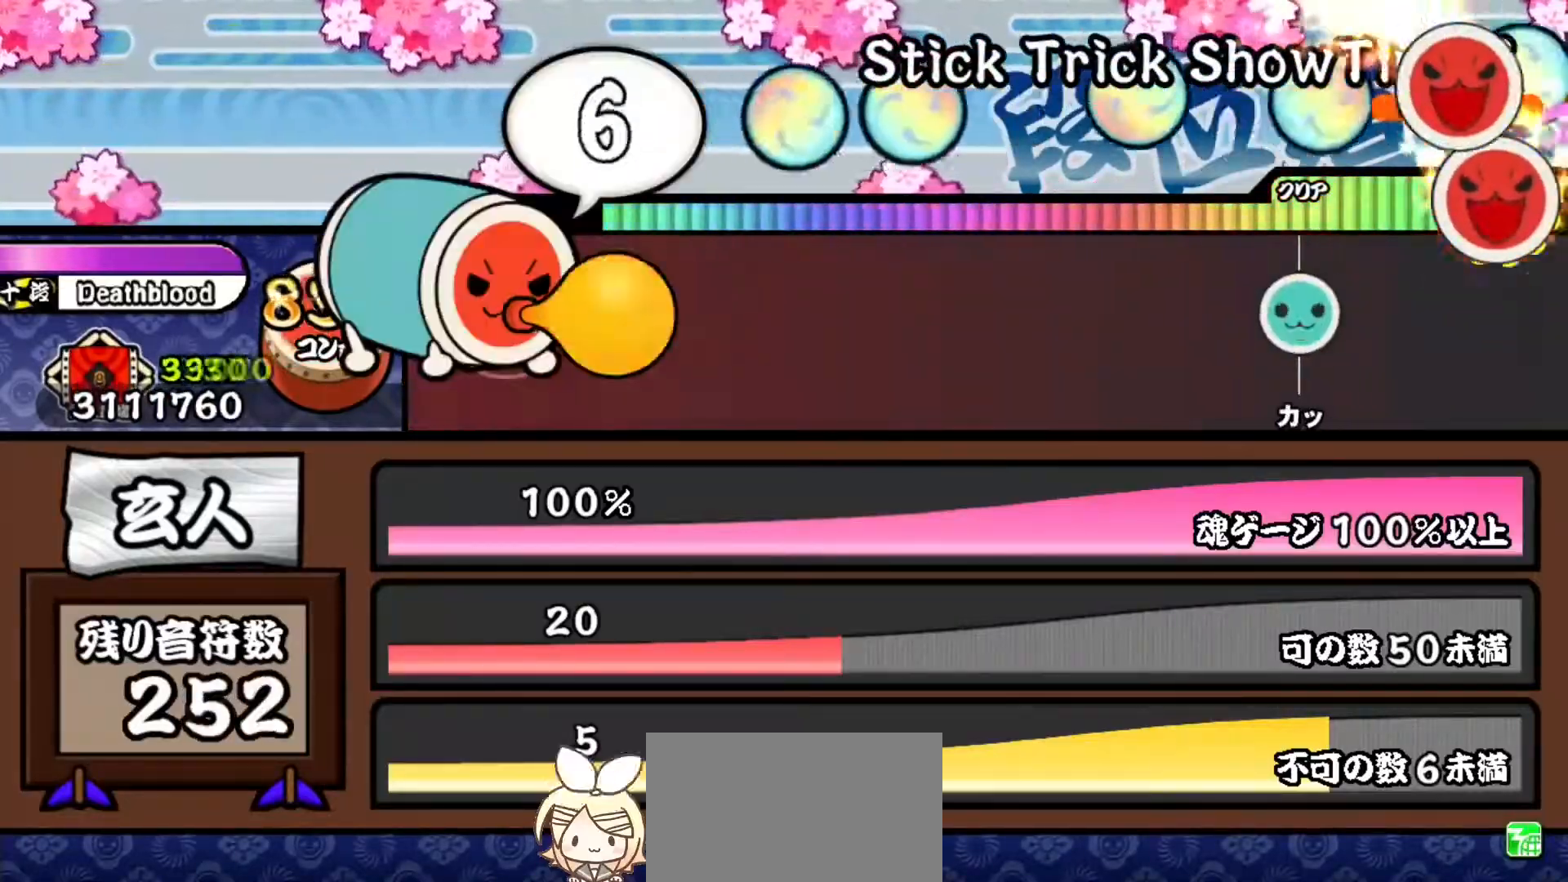
{"buttons": ["CROSS", "SQUARE"], "events": [[17, "CROSS", "up"], [17, "DPAD_RIGHT", "down"], [67, "CROSS", "down"], [67, "DPAD_RIGHT", "up"], [100, "DPAD_DOWN", "up"], [100, "SQUARE", "down"], [117, "SQUARE", "up"], [133, "DPAD_DOWN", "down"], [150, "CROSS", "up"], [150, "DPAD_RIGHT", "down"], [200, "CROSS", "down"], [200, "DPAD_RIGHT", "up"], [217, "DPAD_DOWN", "up"], [234, "SQUARE", "down"], [250, "SQUARE", "up"], [267, "DPAD_DOWN", "down"], [284, "CROSS", "up"], [284, "DPAD_RIGHT", "down"], [317, "CROSS", "down"], [334, "DPAD_RIGHT", "up"], [350, "DPAD_DOWN", "up"], [350, "SQUARE", "down"], [384, "DPAD_DOWN", "down"], [384, "SQUARE", "up"], [400, "DPAD_RIGHT", "down"], [417, "CROSS", "up"], [450, "CROSS", "down"], [467, "DPAD_DOWN", "up"], [467, "DPAD_RIGHT", "up"], [484, "SQUARE", "down"]]}
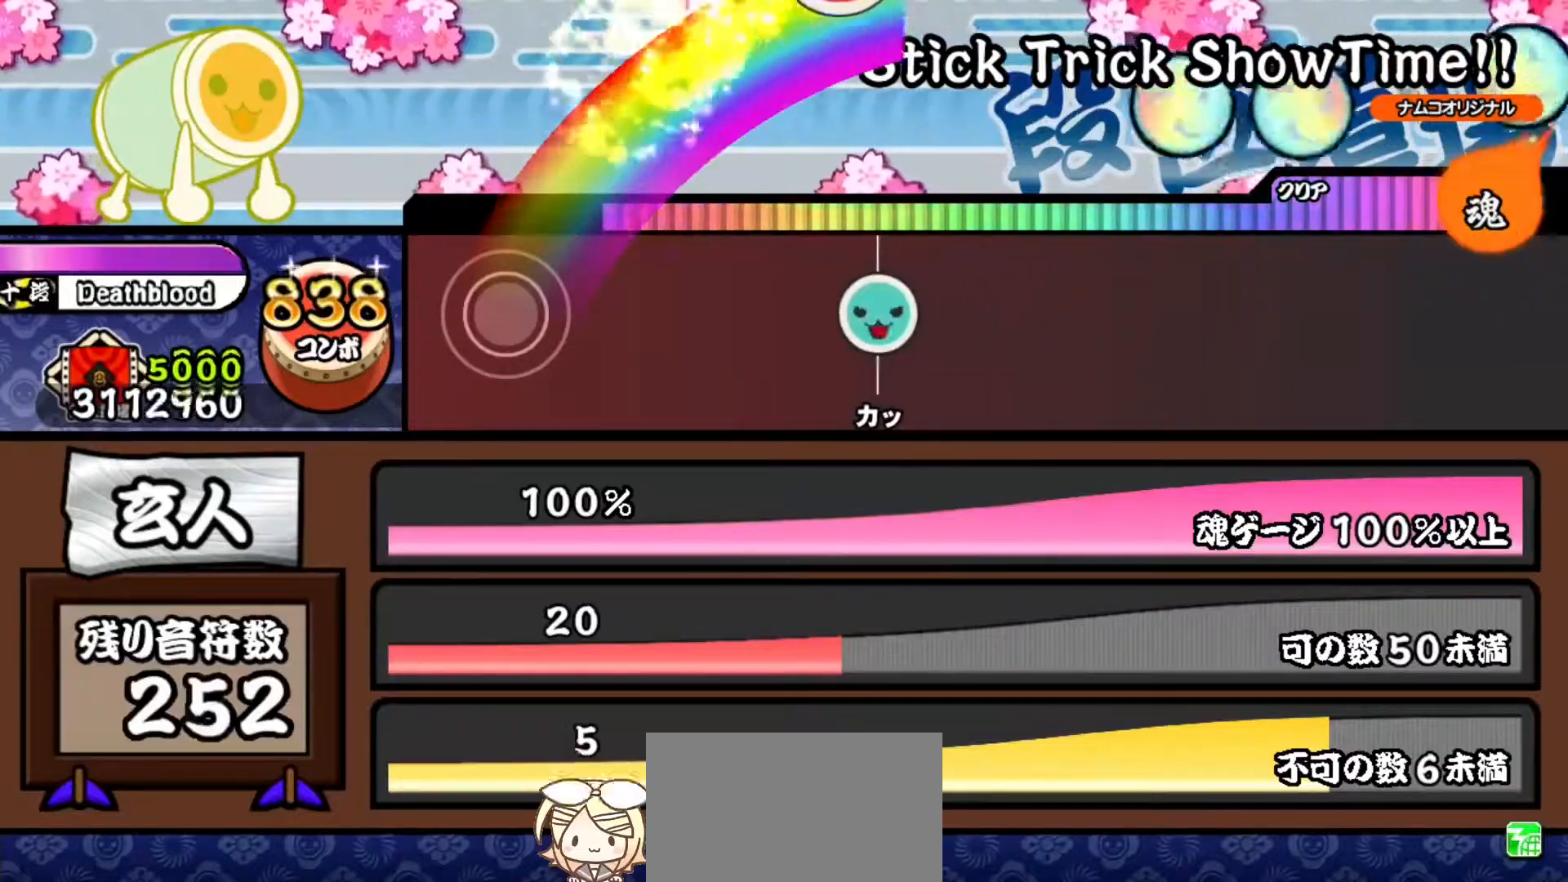
{"buttons": ["TRIANGLE"], "events": [[17, "SQUARE", "up"], [51, "CROSS", "up"], [468, "TRIANGLE", "down"]]}
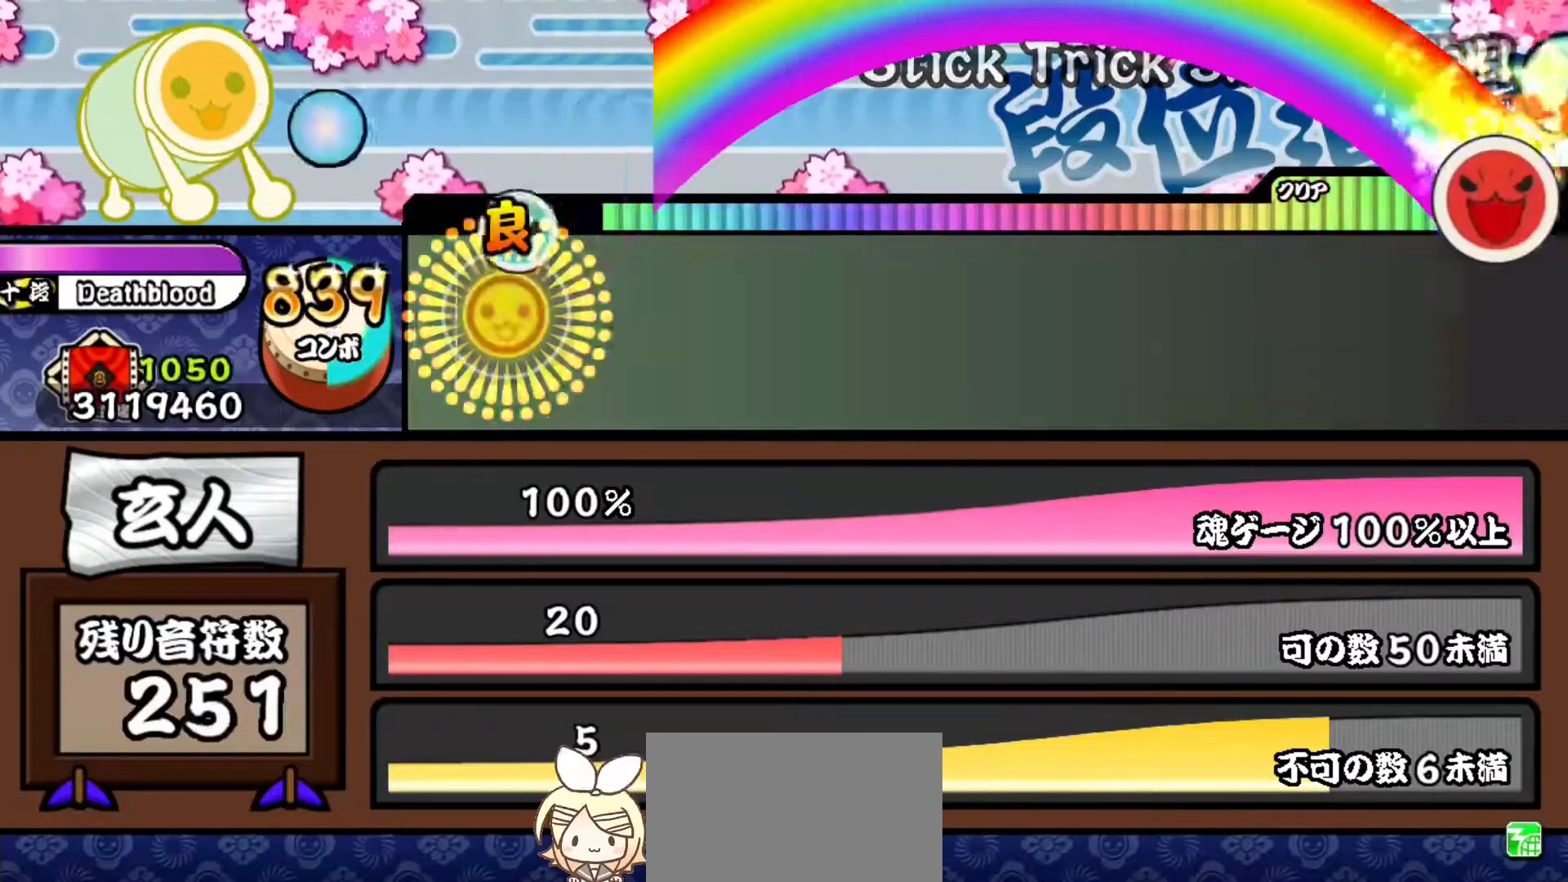
{"buttons": [], "events": [[100, "TRIANGLE", "up"]]}
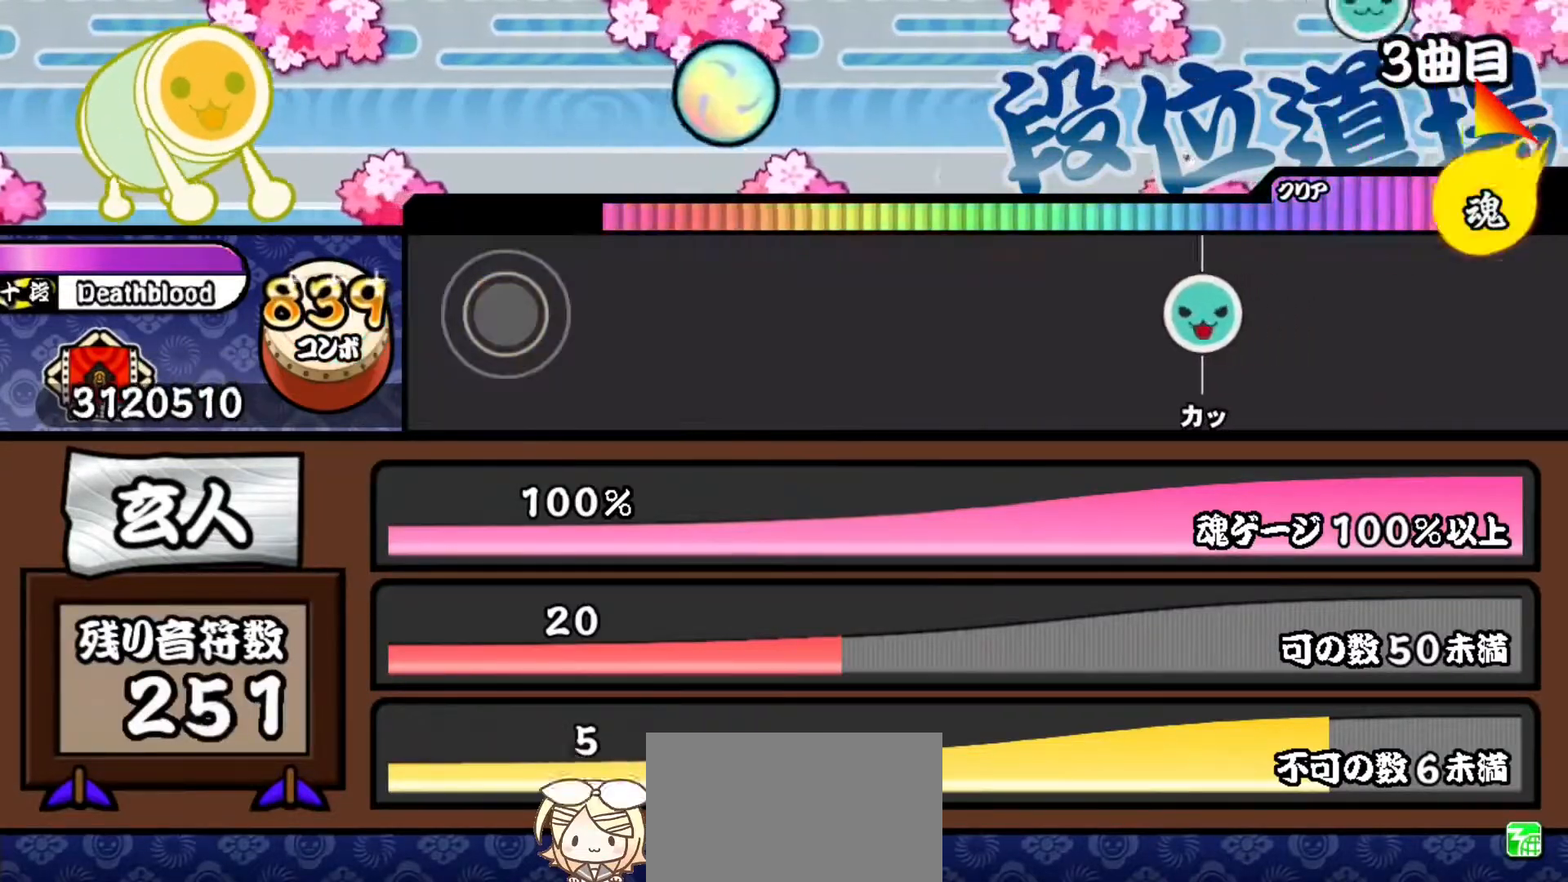
{"buttons": [], "events": []}
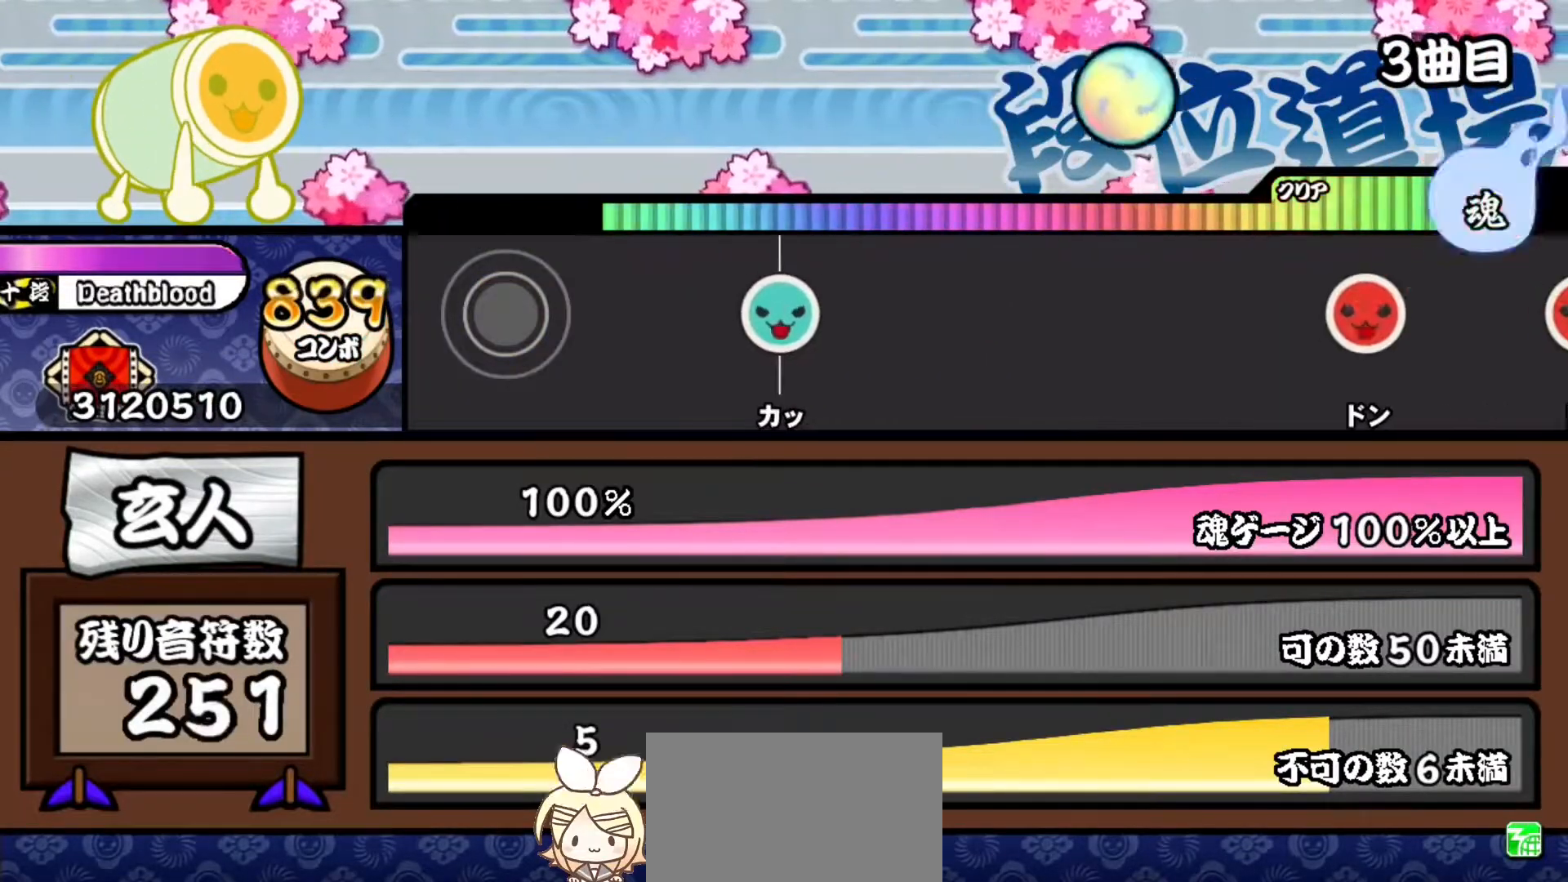
{"buttons": [], "events": [[334, "TRIANGLE", "down"], [484, "TRIANGLE", "up"]]}